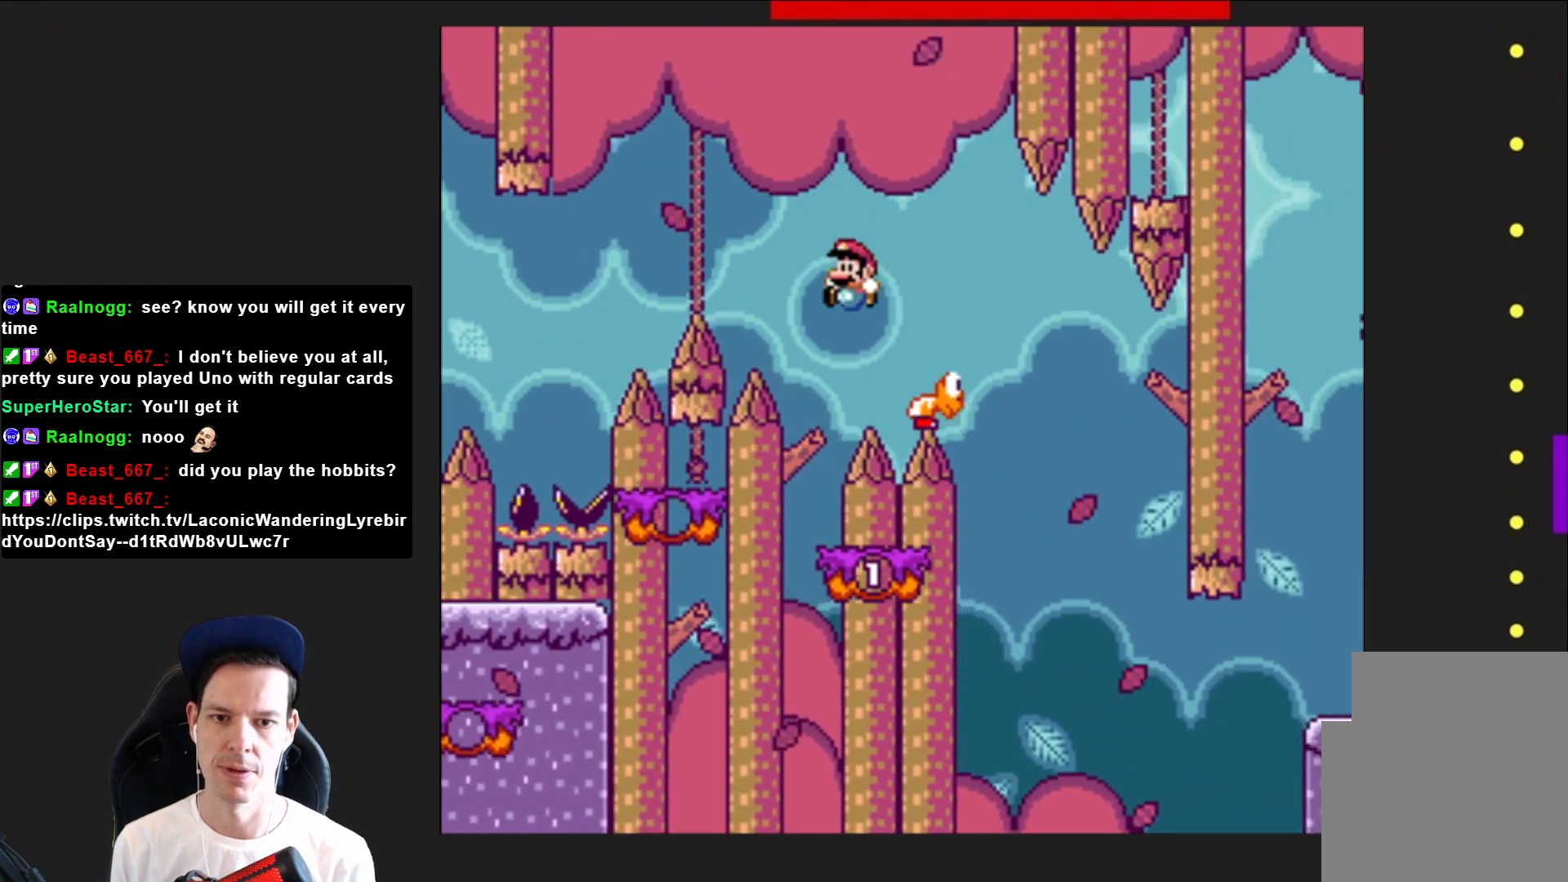
Gameplay with a controller (PlayStation layout); each line is a JSON object with the inputs held at the frame after it. "events" lists button and stick changes between this image and that frame as [ms after this image, input, new state], when the widget could be followed in between. Not read: L3 R3 left_stick.
{"buttons": ["SQUARE"], "right_stick": "center", "events": [[433, "DPAD_RIGHT", "up"]]}
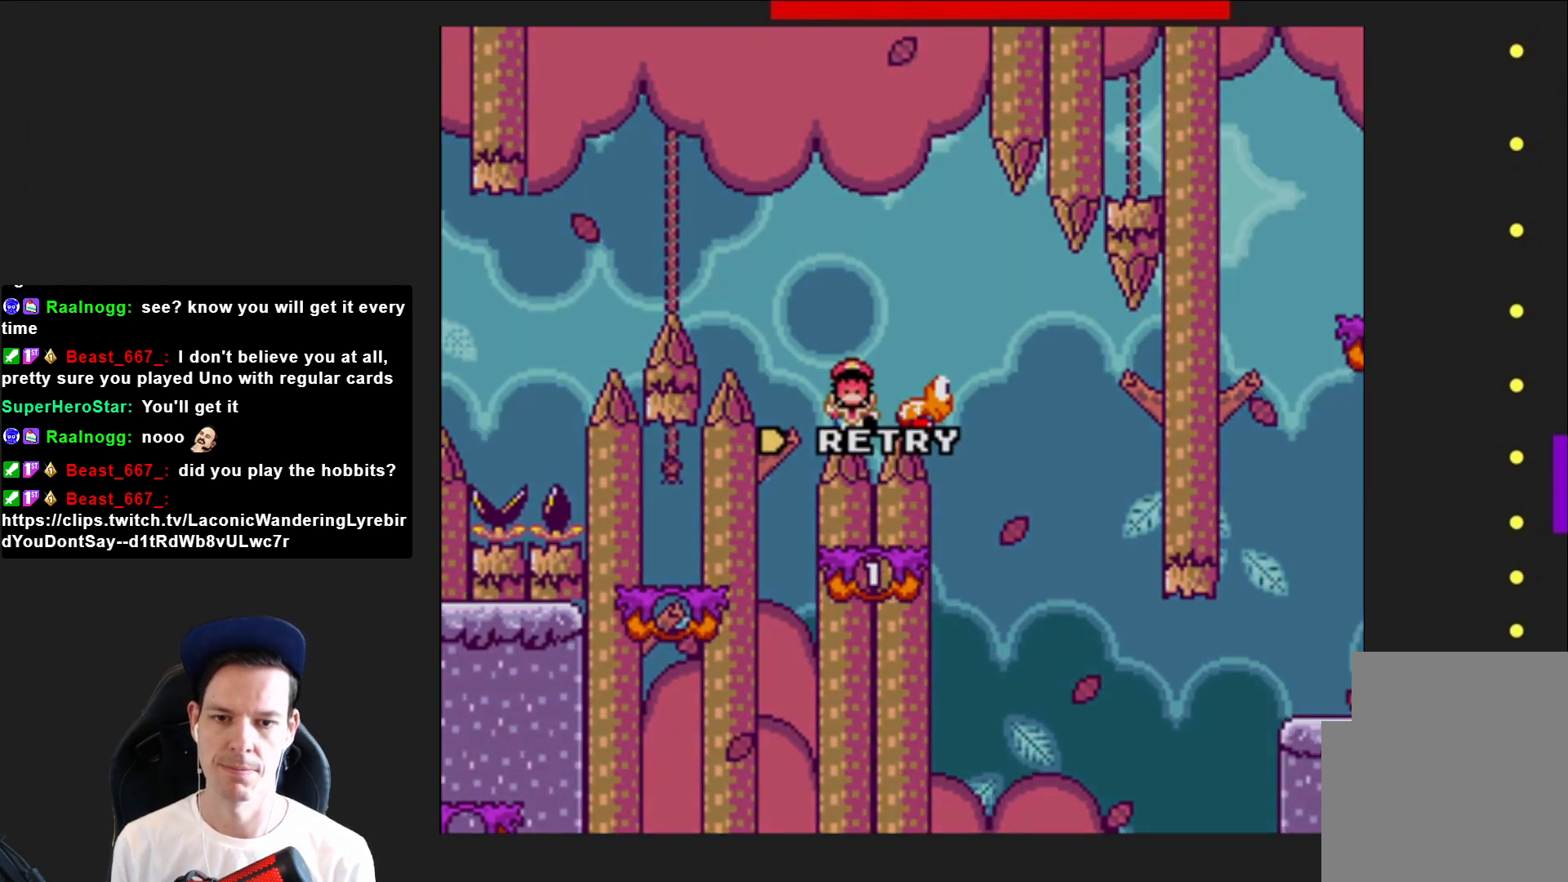
{"buttons": [], "right_stick": "center", "events": [[100, "SQUARE", "up"]]}
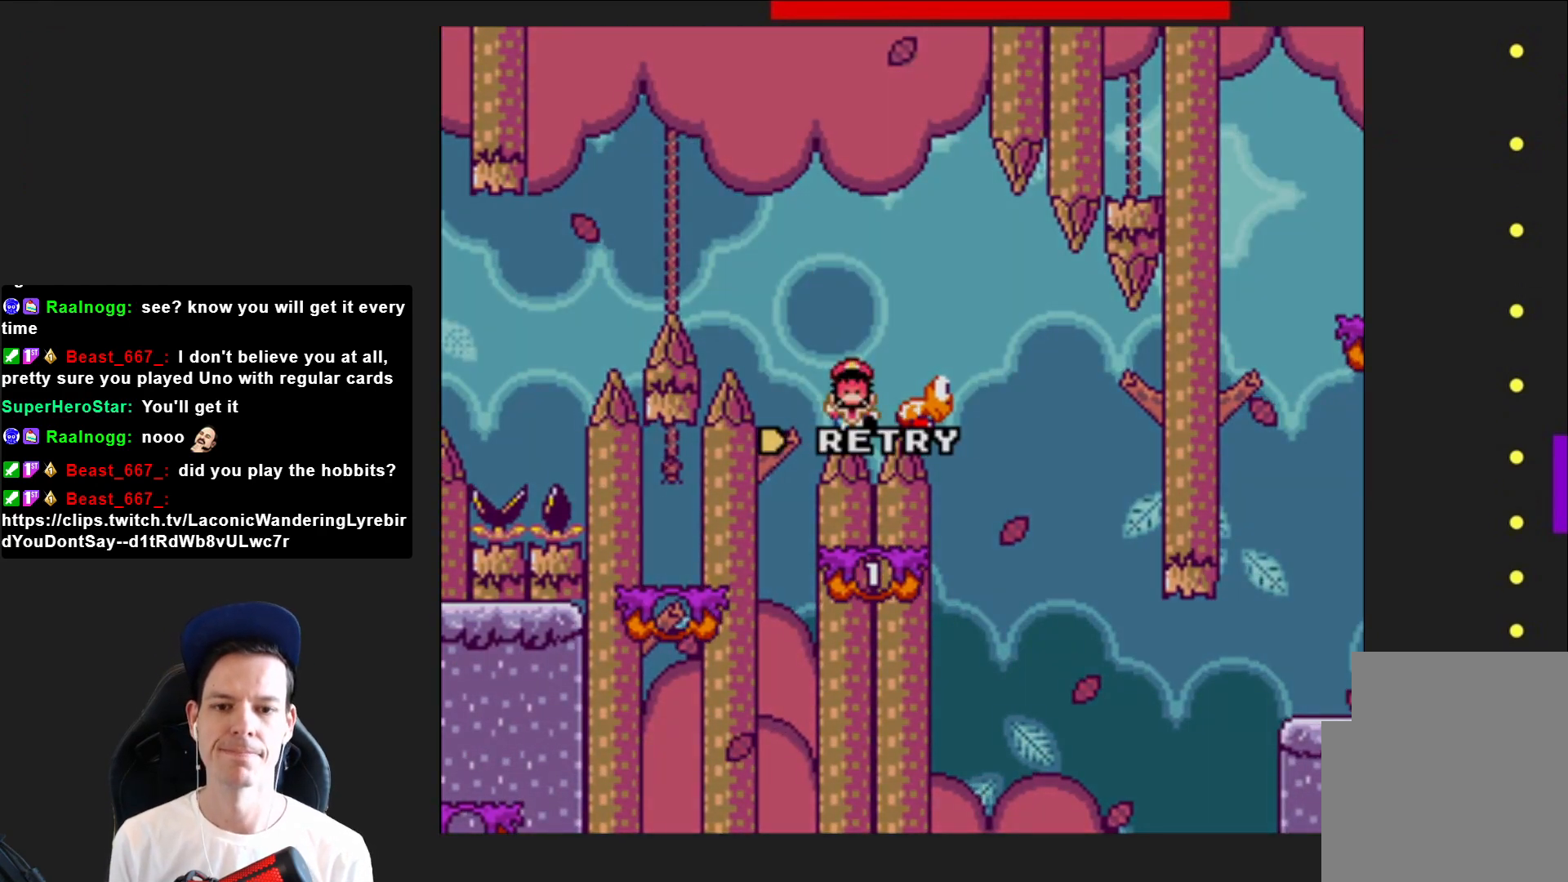
{"buttons": [], "right_stick": "center", "events": []}
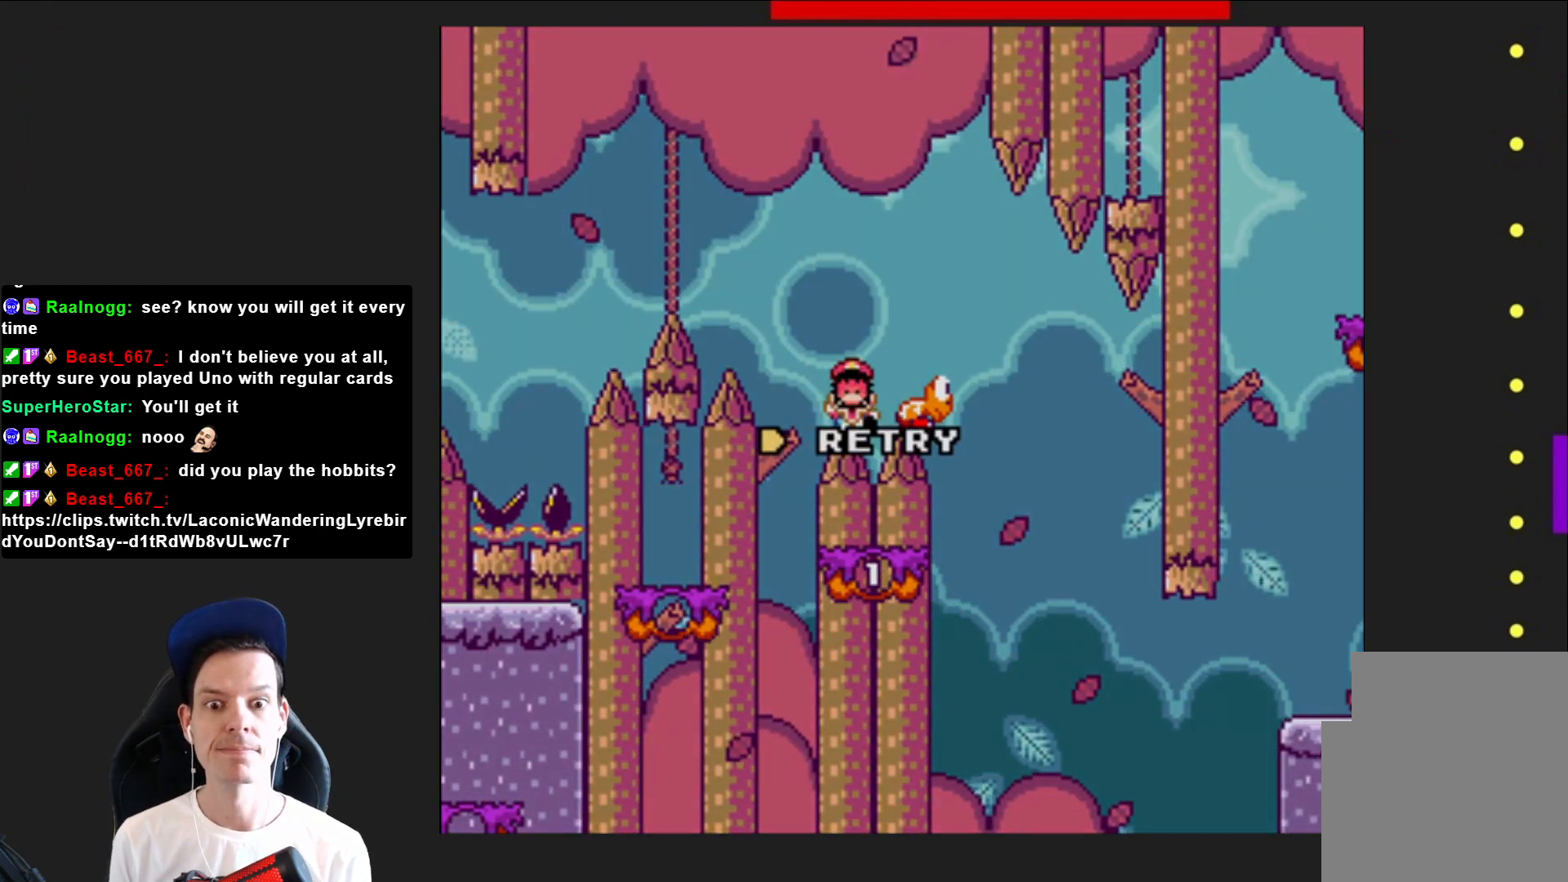
{"buttons": [], "right_stick": "center", "events": []}
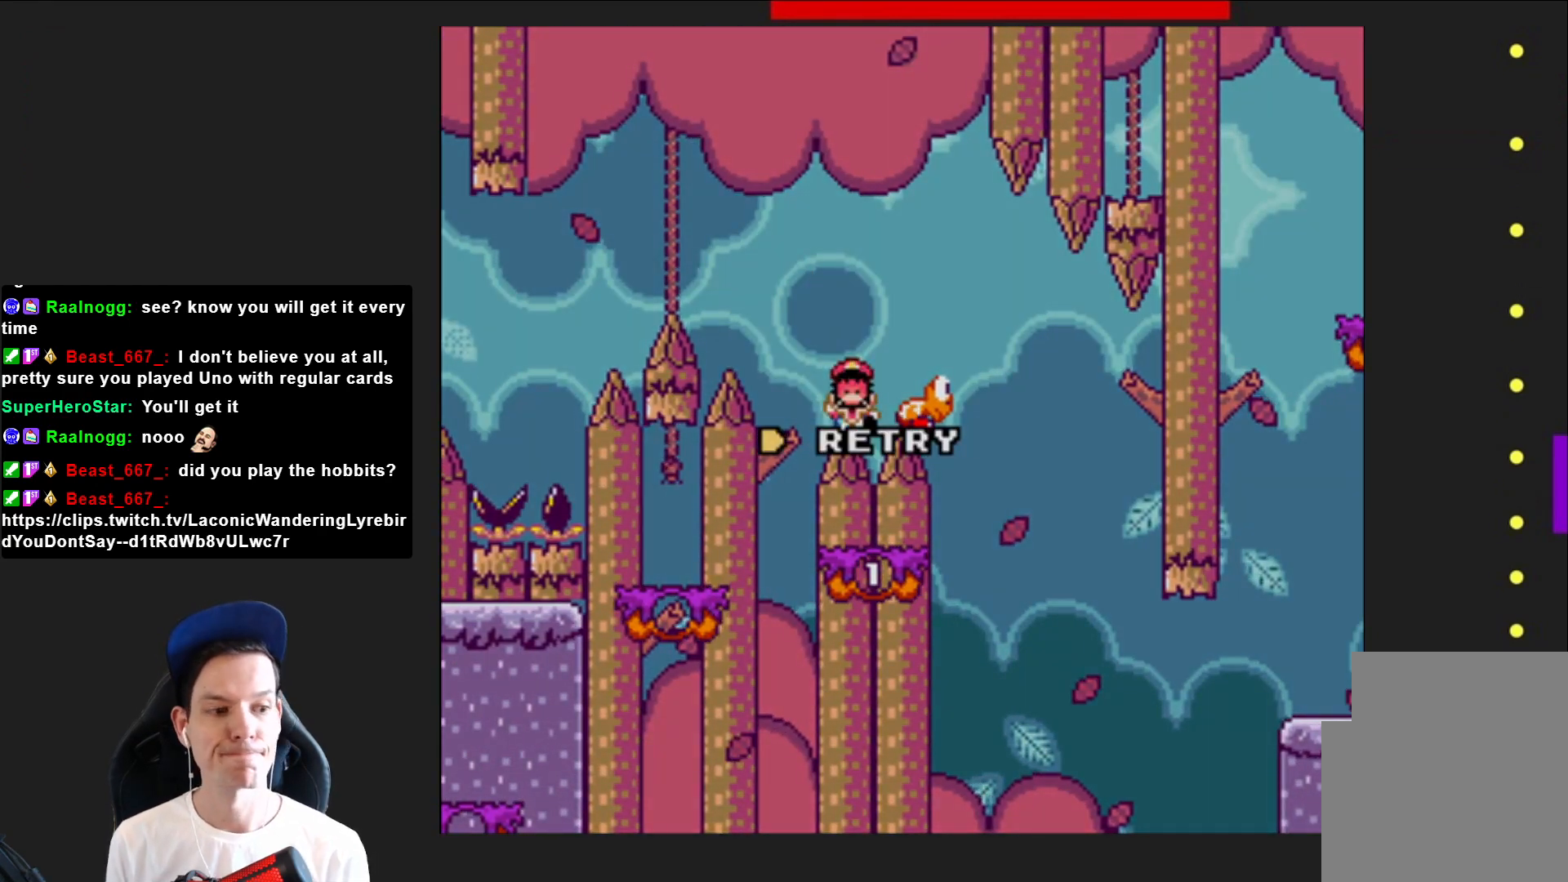
{"buttons": [], "right_stick": "center", "events": []}
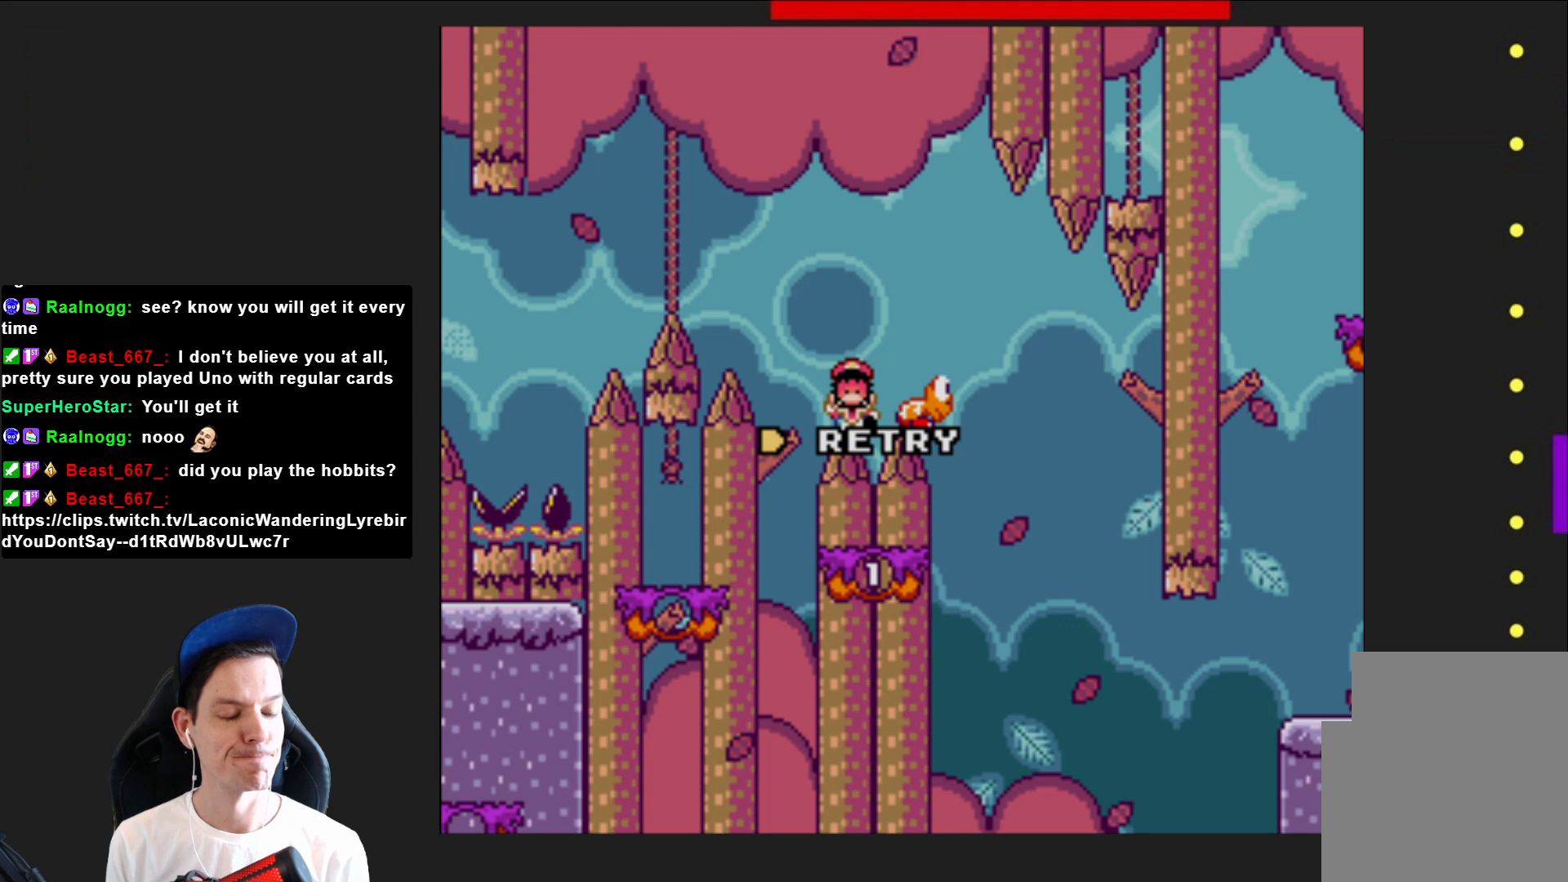
{"buttons": [], "right_stick": "center", "events": []}
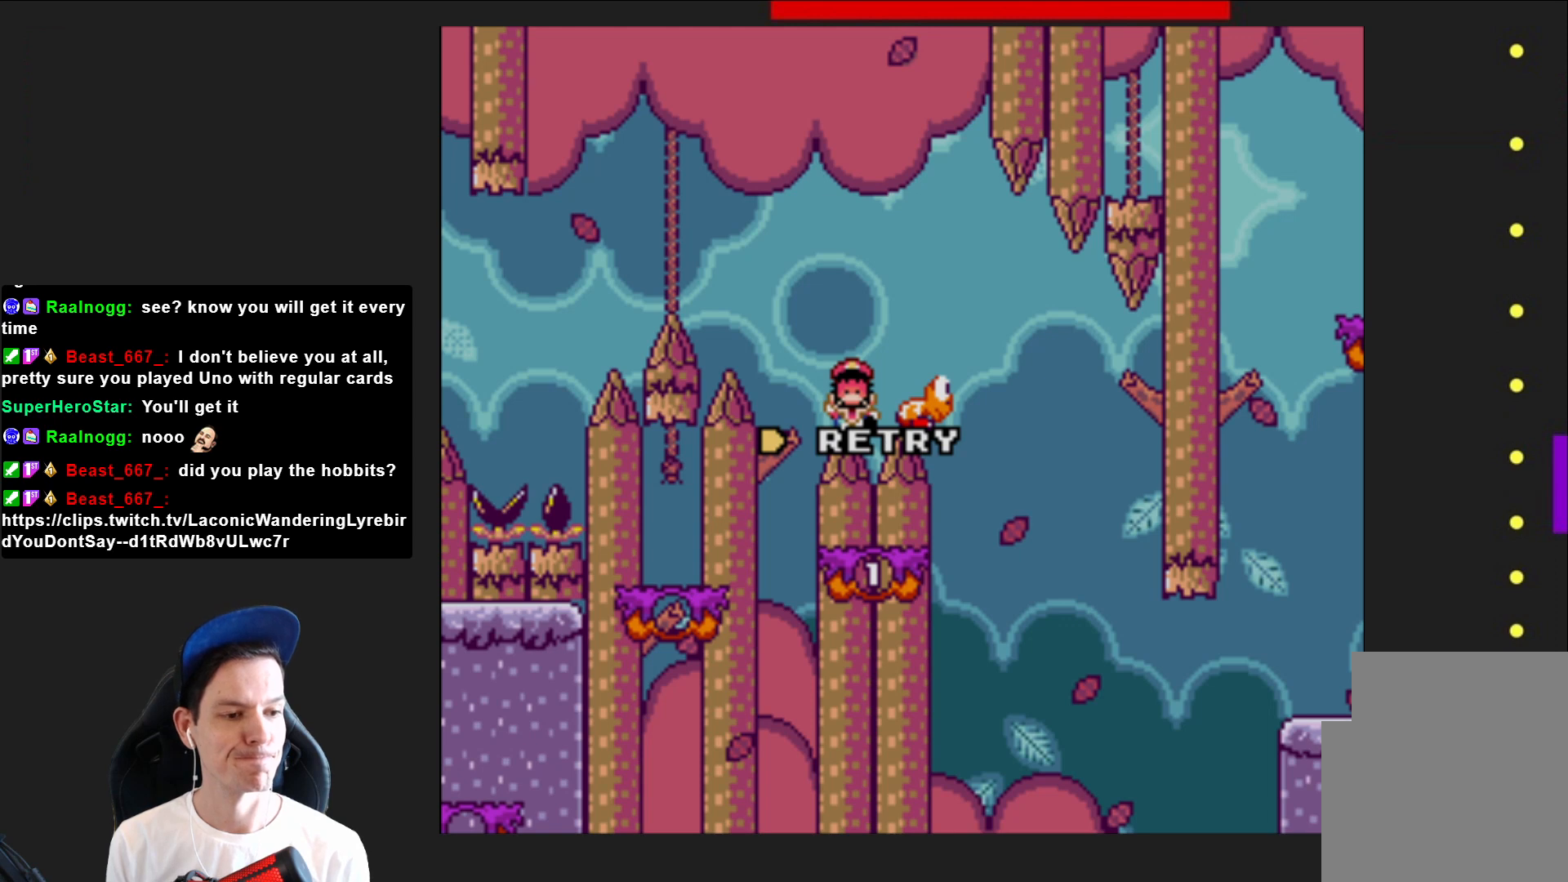
{"buttons": [], "right_stick": "center", "events": [[200, "CROSS", "down"], [367, "CROSS", "up"]]}
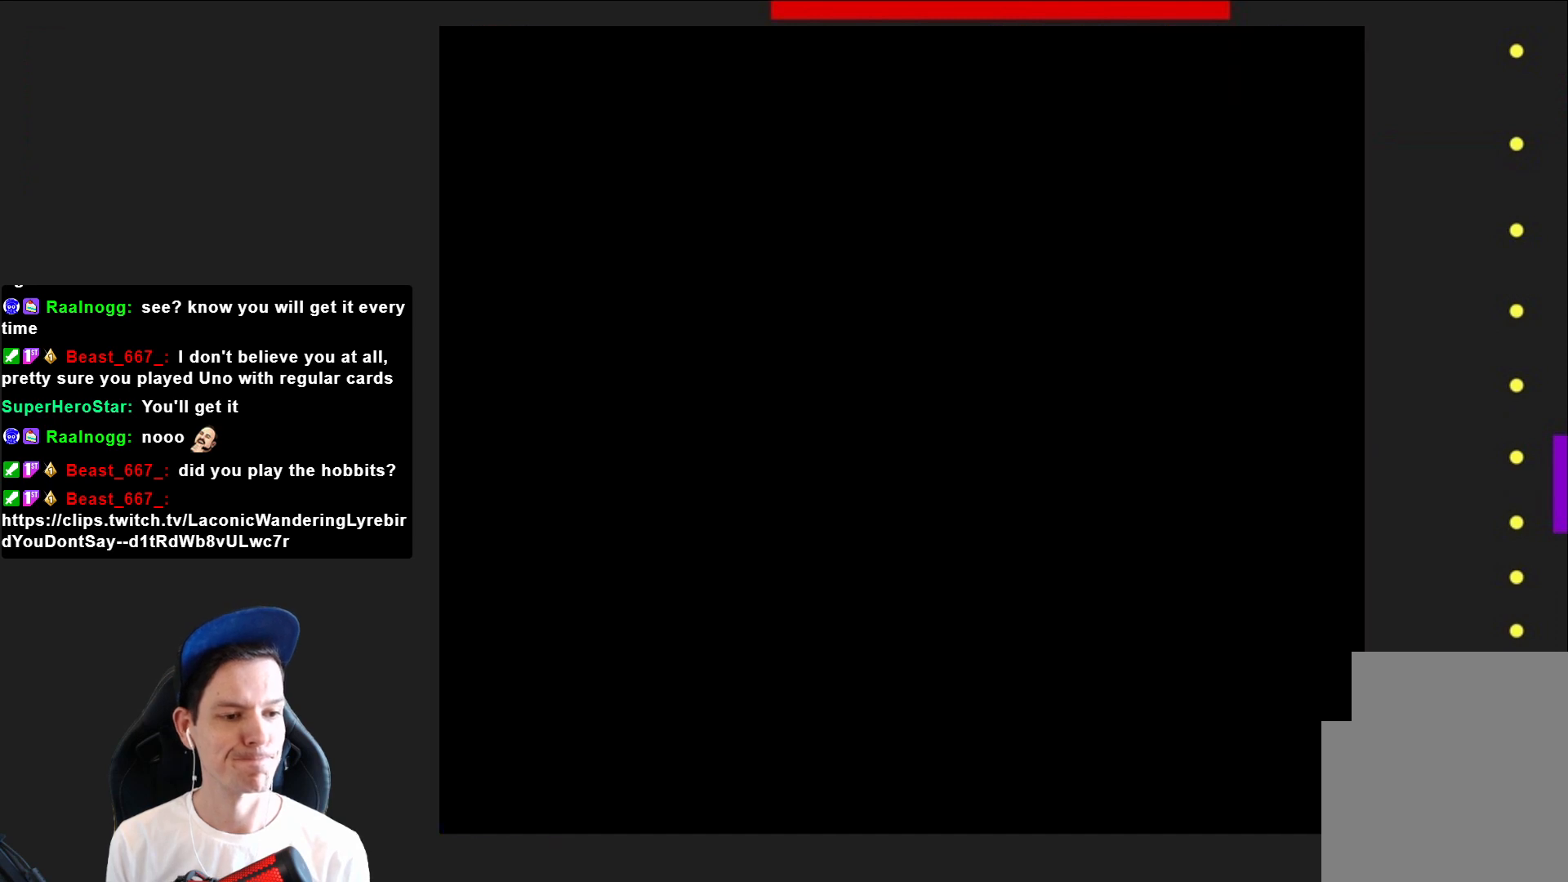
{"buttons": ["SQUARE"], "right_stick": "center", "events": [[167, "SQUARE", "down"]]}
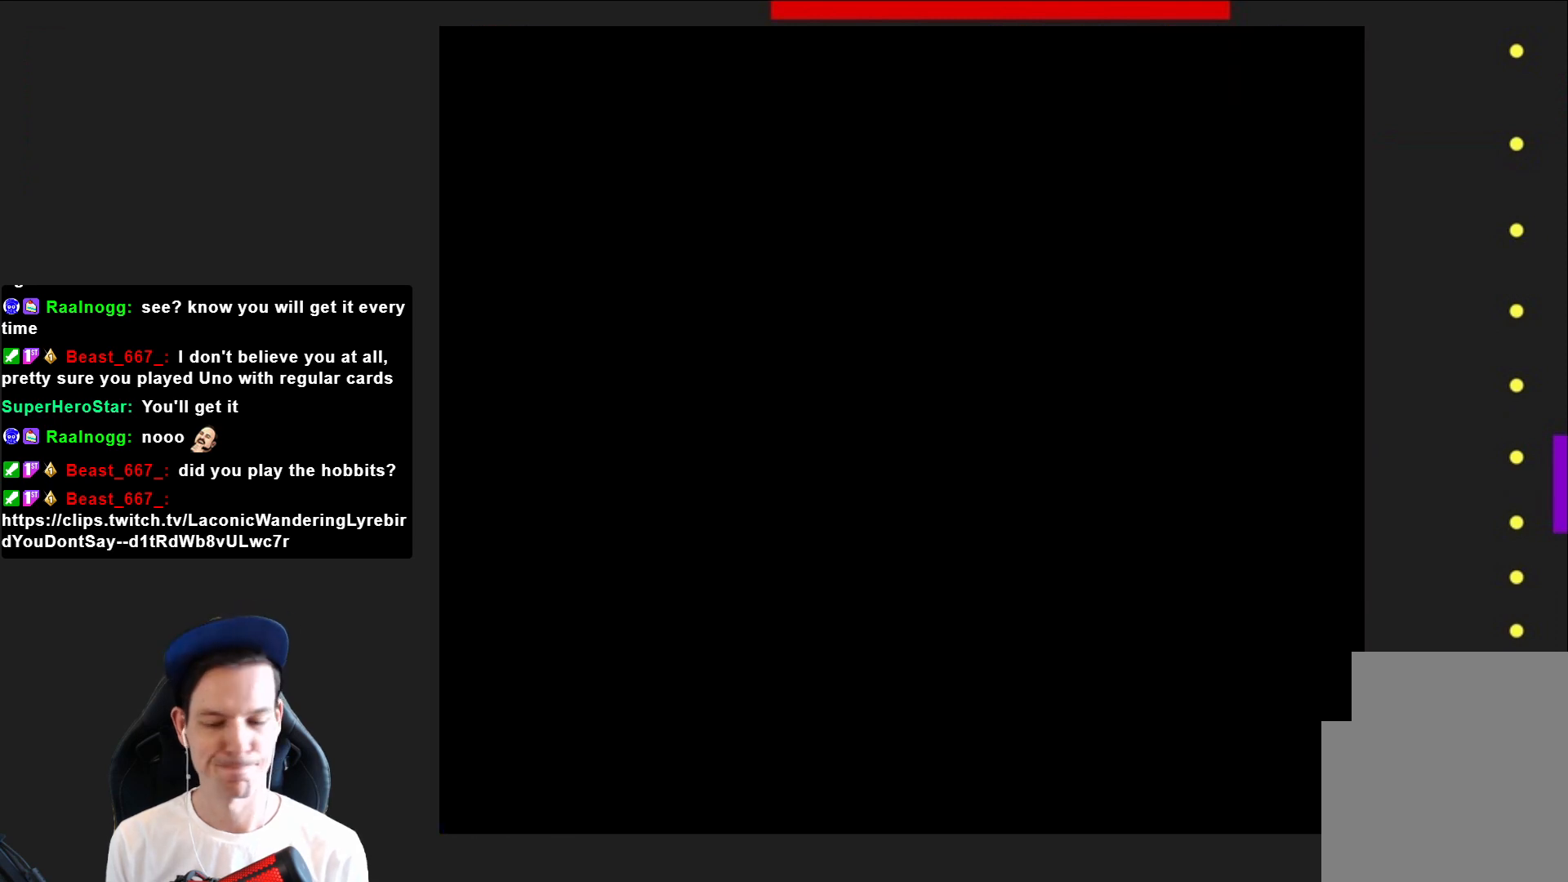
{"buttons": ["SQUARE", "DPAD_RIGHT"], "right_stick": "center", "events": [[267, "DPAD_RIGHT", "down"]]}
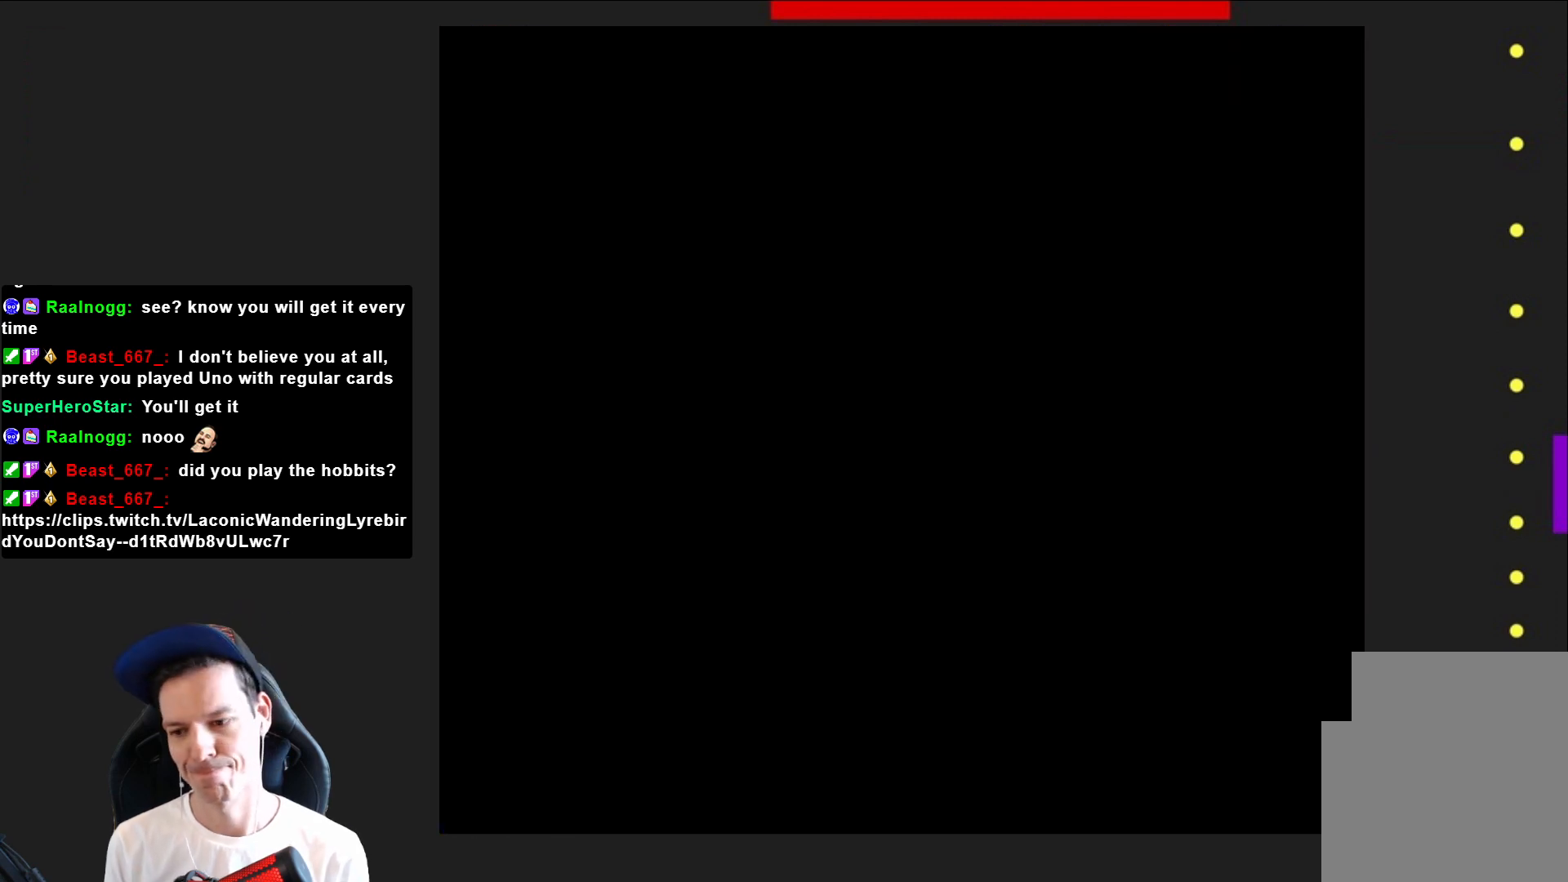
{"buttons": ["SQUARE", "DPAD_RIGHT"], "right_stick": "center", "events": []}
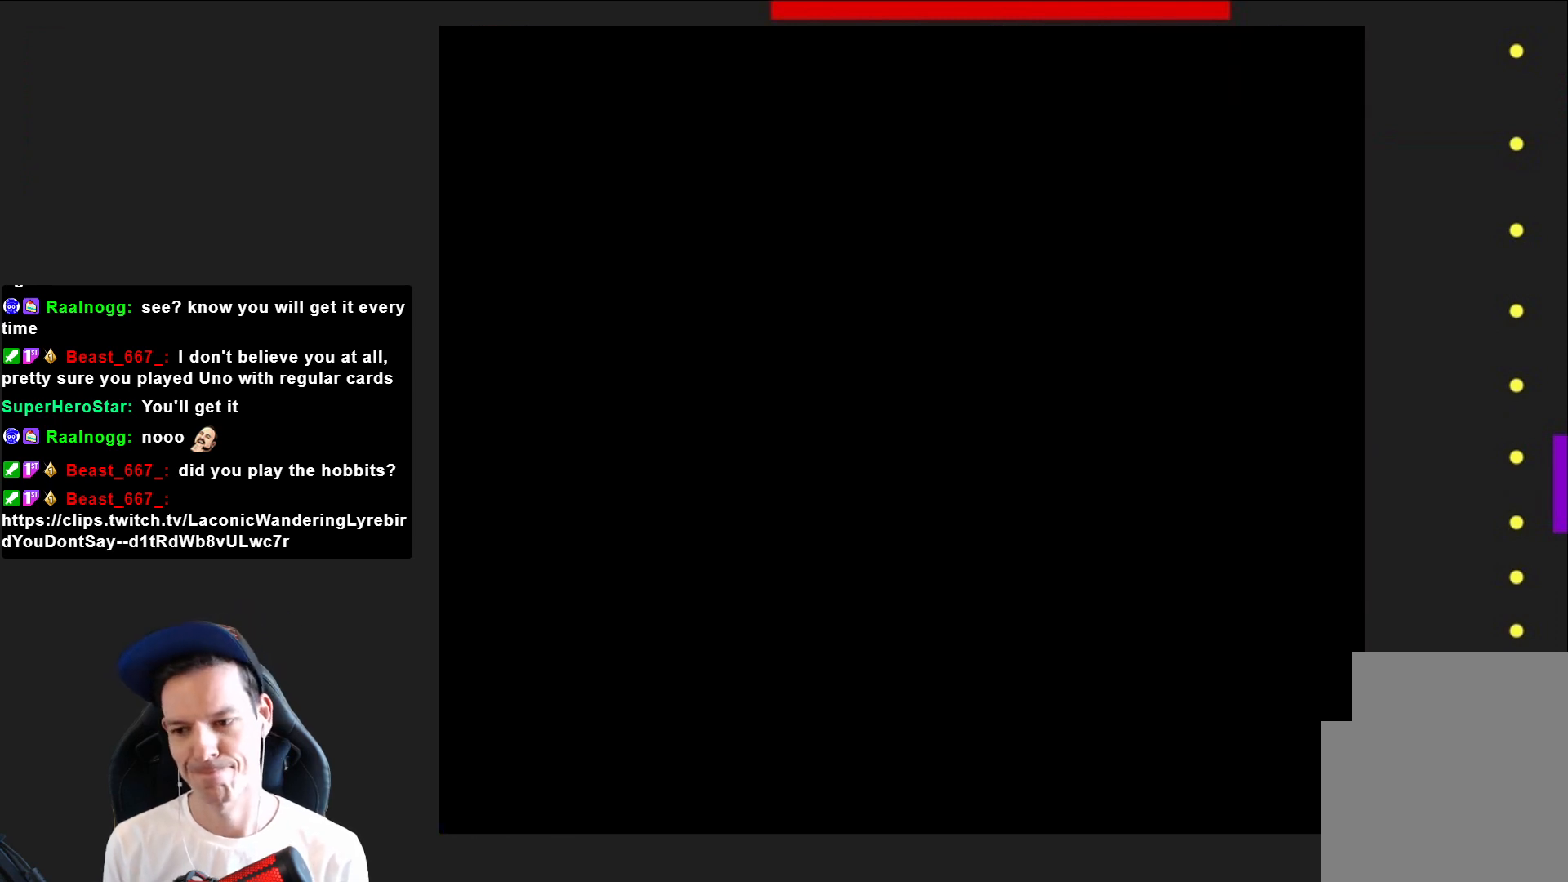
{"buttons": ["SQUARE", "DPAD_RIGHT"], "right_stick": "center", "events": []}
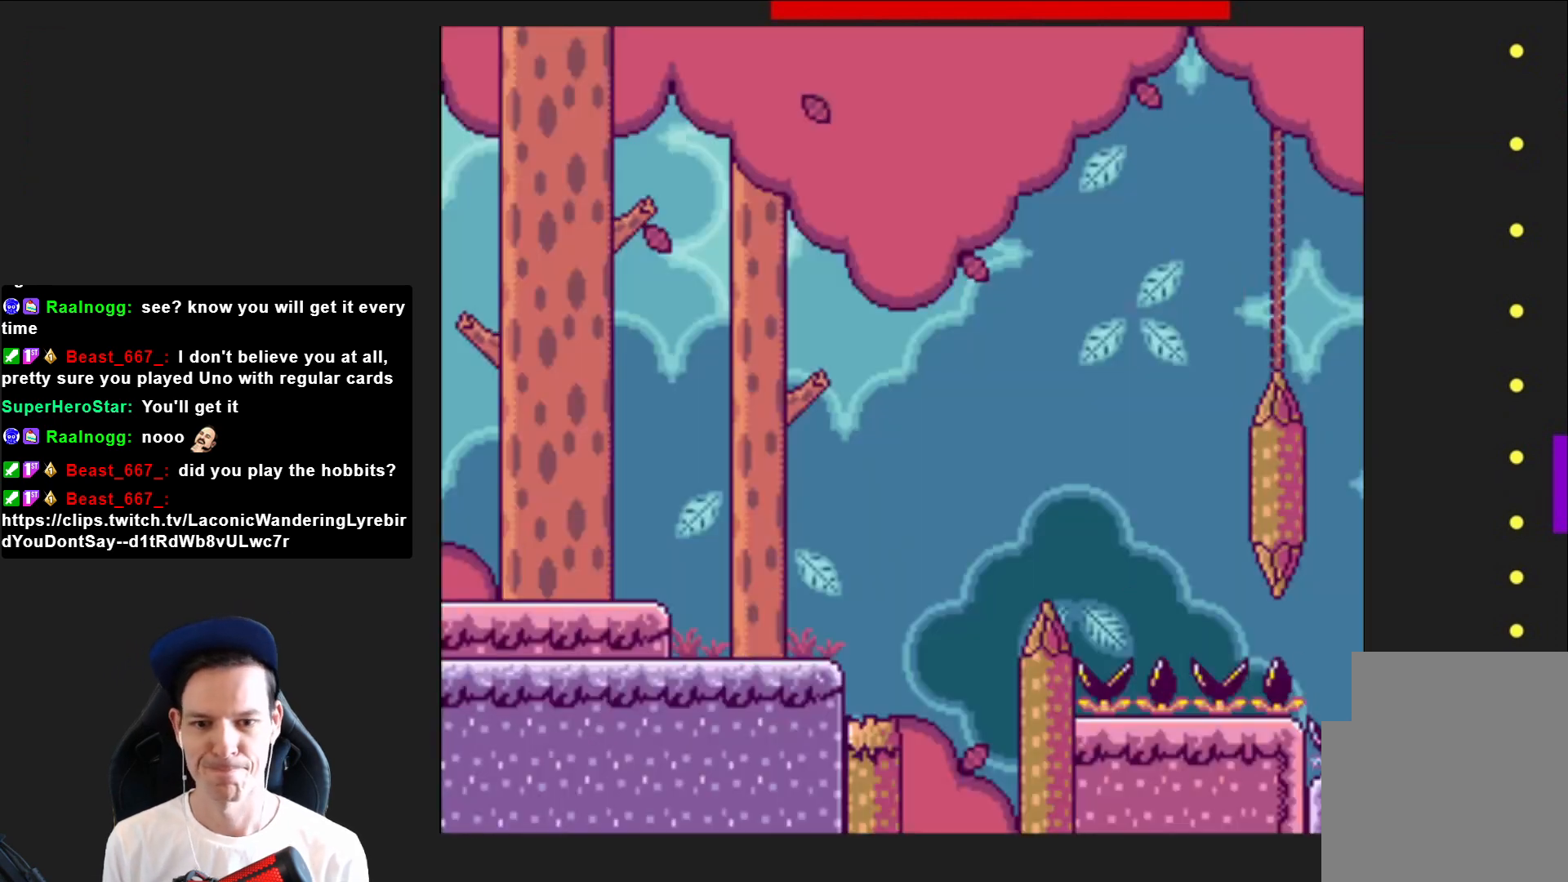
{"buttons": ["CROSS", "SQUARE", "DPAD_RIGHT"], "right_stick": "center", "events": [[367, "CROSS", "down"]]}
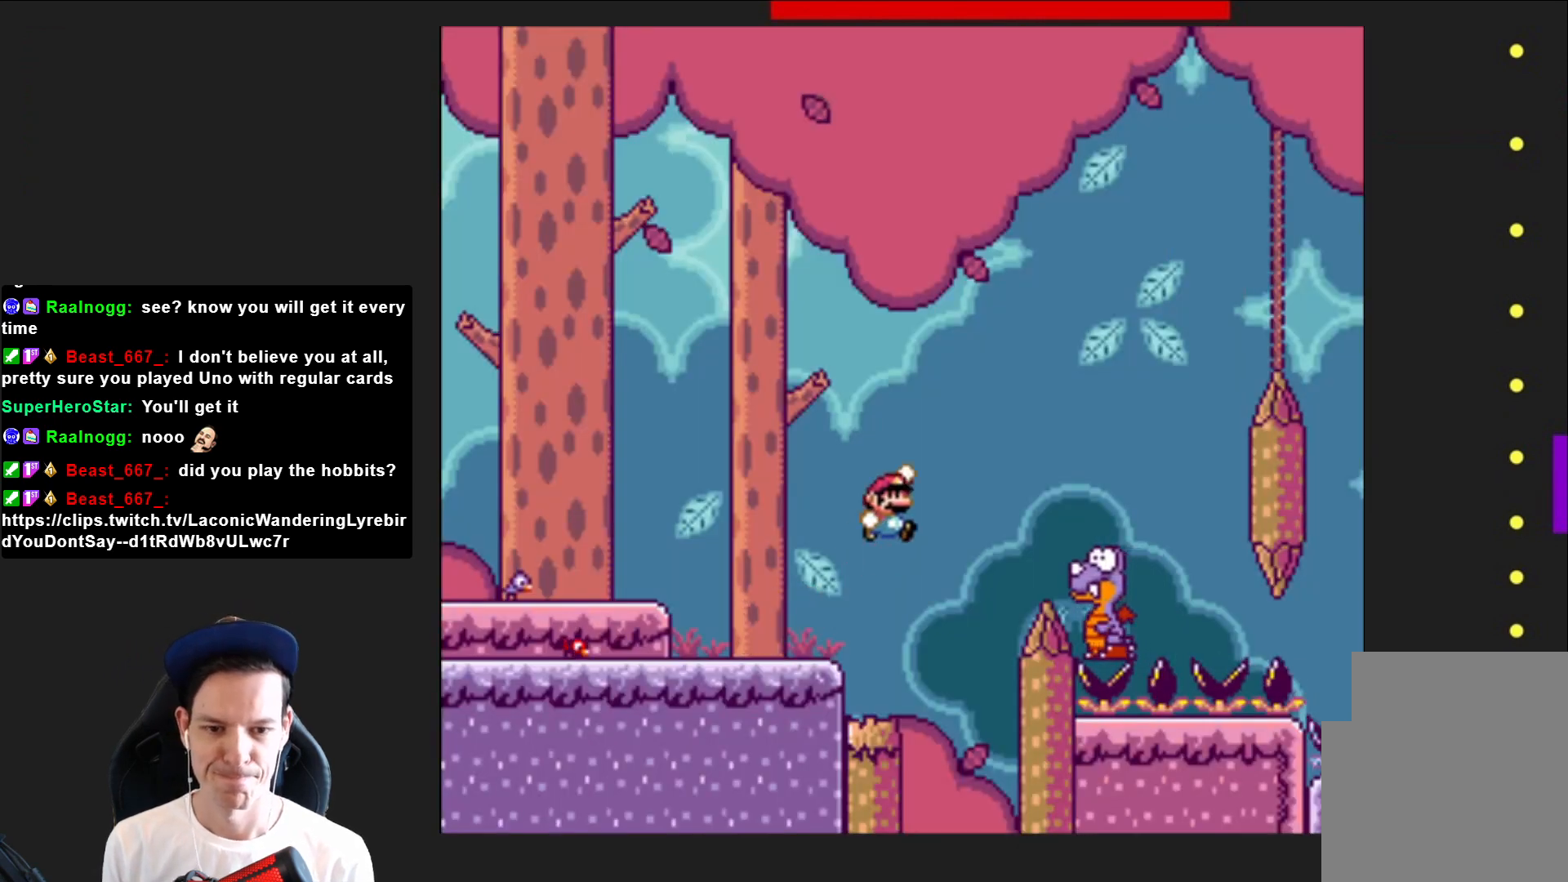
{"buttons": ["CROSS", "SQUARE", "DPAD_LEFT"], "right_stick": "center", "events": [[367, "DPAD_RIGHT", "up"], [500, "DPAD_LEFT", "down"]]}
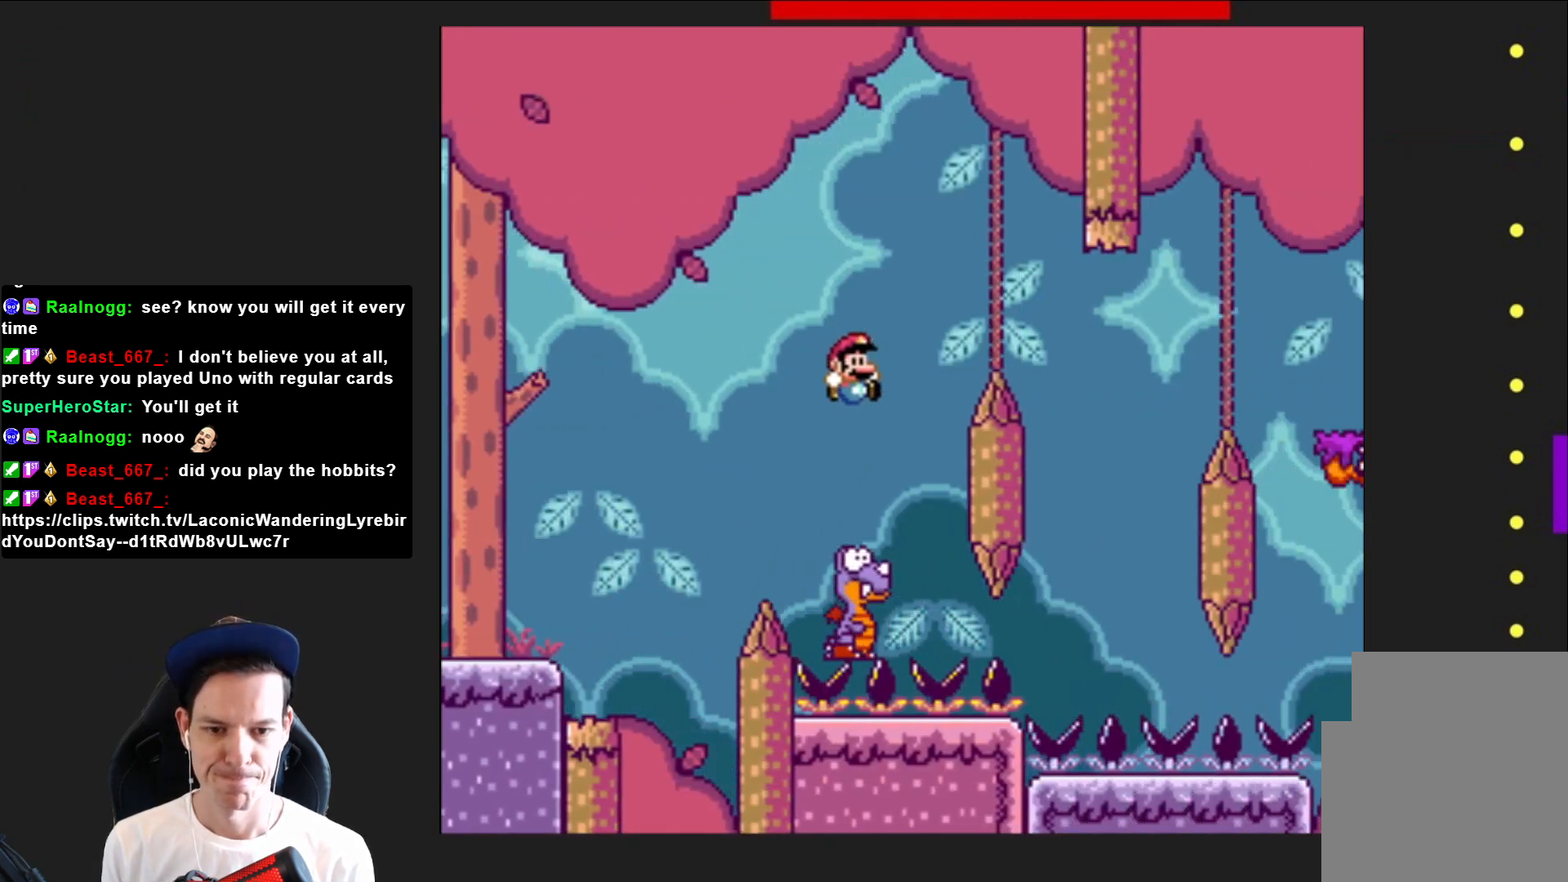
{"buttons": ["CROSS", "SQUARE", "DPAD_RIGHT"], "right_stick": "center", "events": [[167, "DPAD_LEFT", "up"], [334, "DPAD_RIGHT", "down"]]}
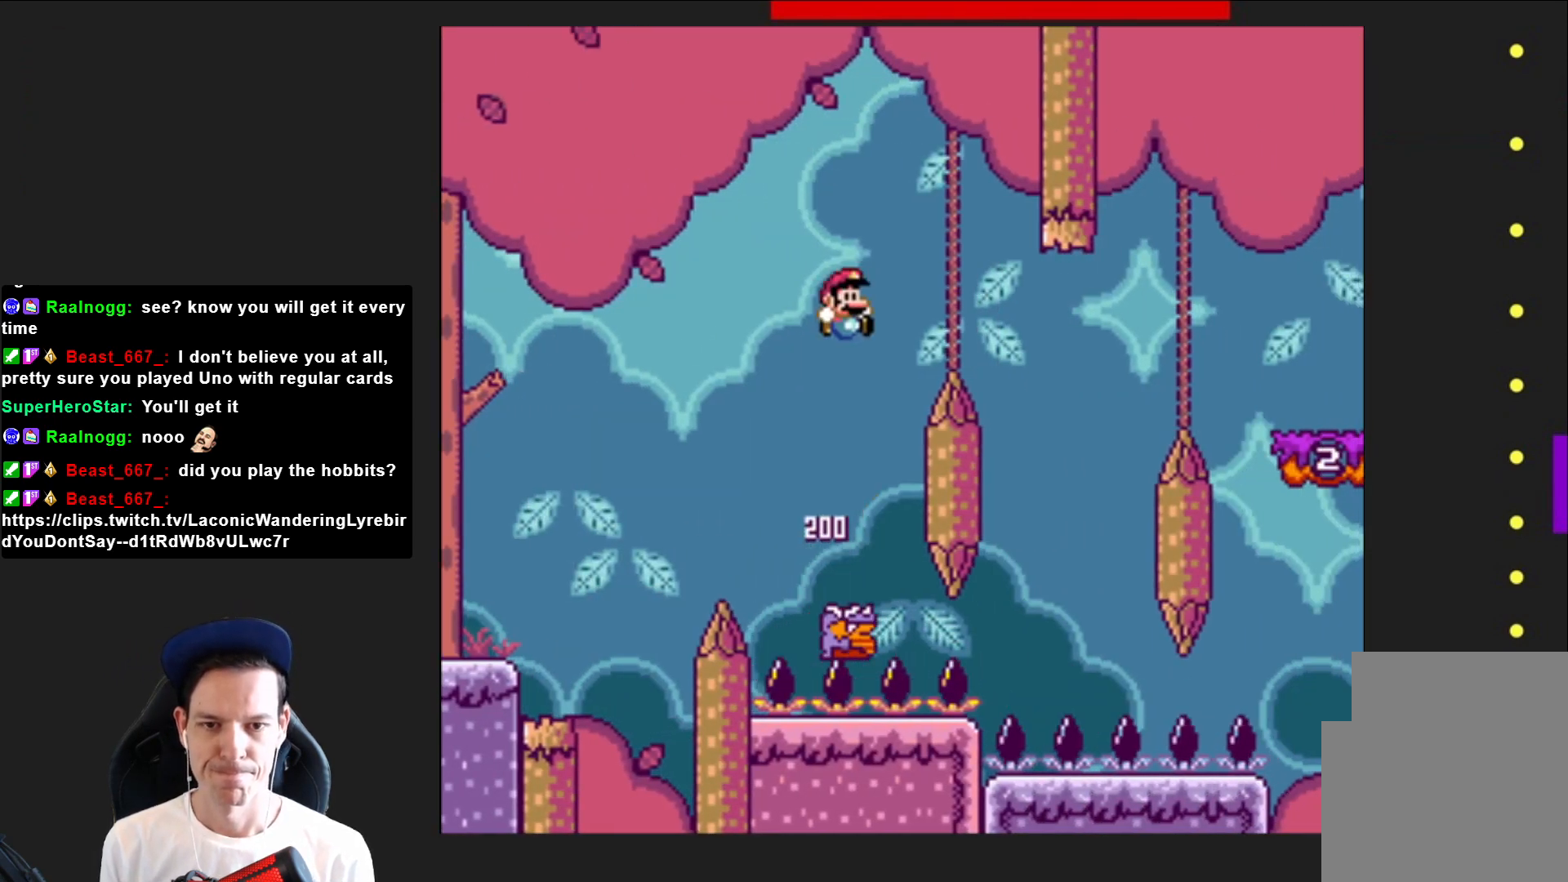
{"buttons": ["CROSS", "SQUARE", "DPAD_LEFT"], "right_stick": "center", "events": [[300, "DPAD_RIGHT", "up"], [433, "DPAD_LEFT", "down"]]}
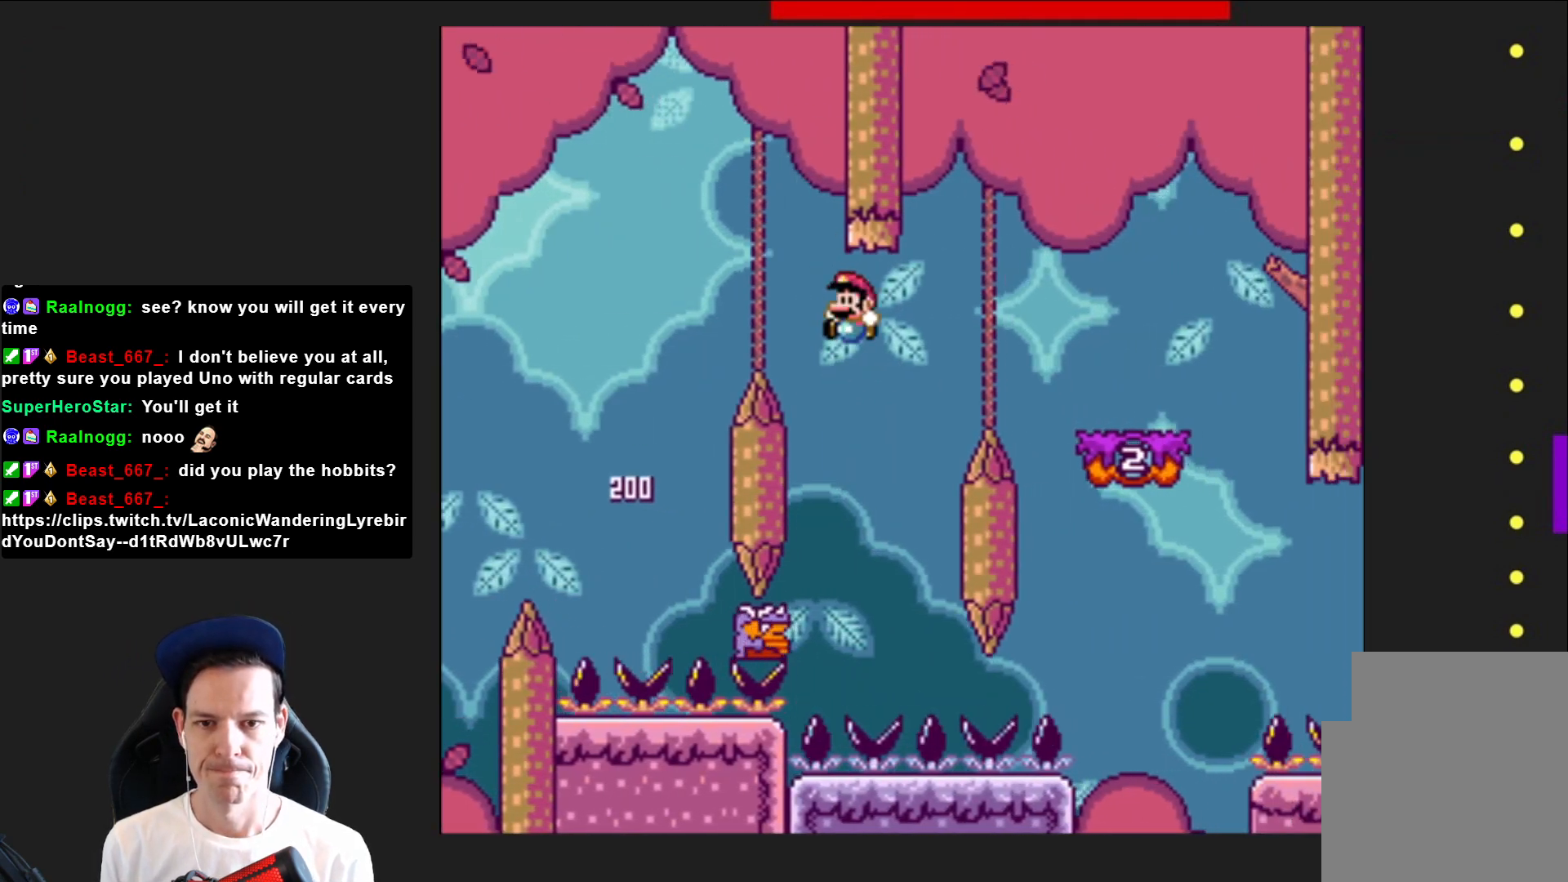
{"buttons": ["CROSS", "SQUARE", "DPAD_RIGHT"], "right_stick": "center", "events": [[134, "DPAD_LEFT", "up"], [267, "DPAD_RIGHT", "down"], [467, "DPAD_RIGHT", "up"], [501, "DPAD_RIGHT", "down"]]}
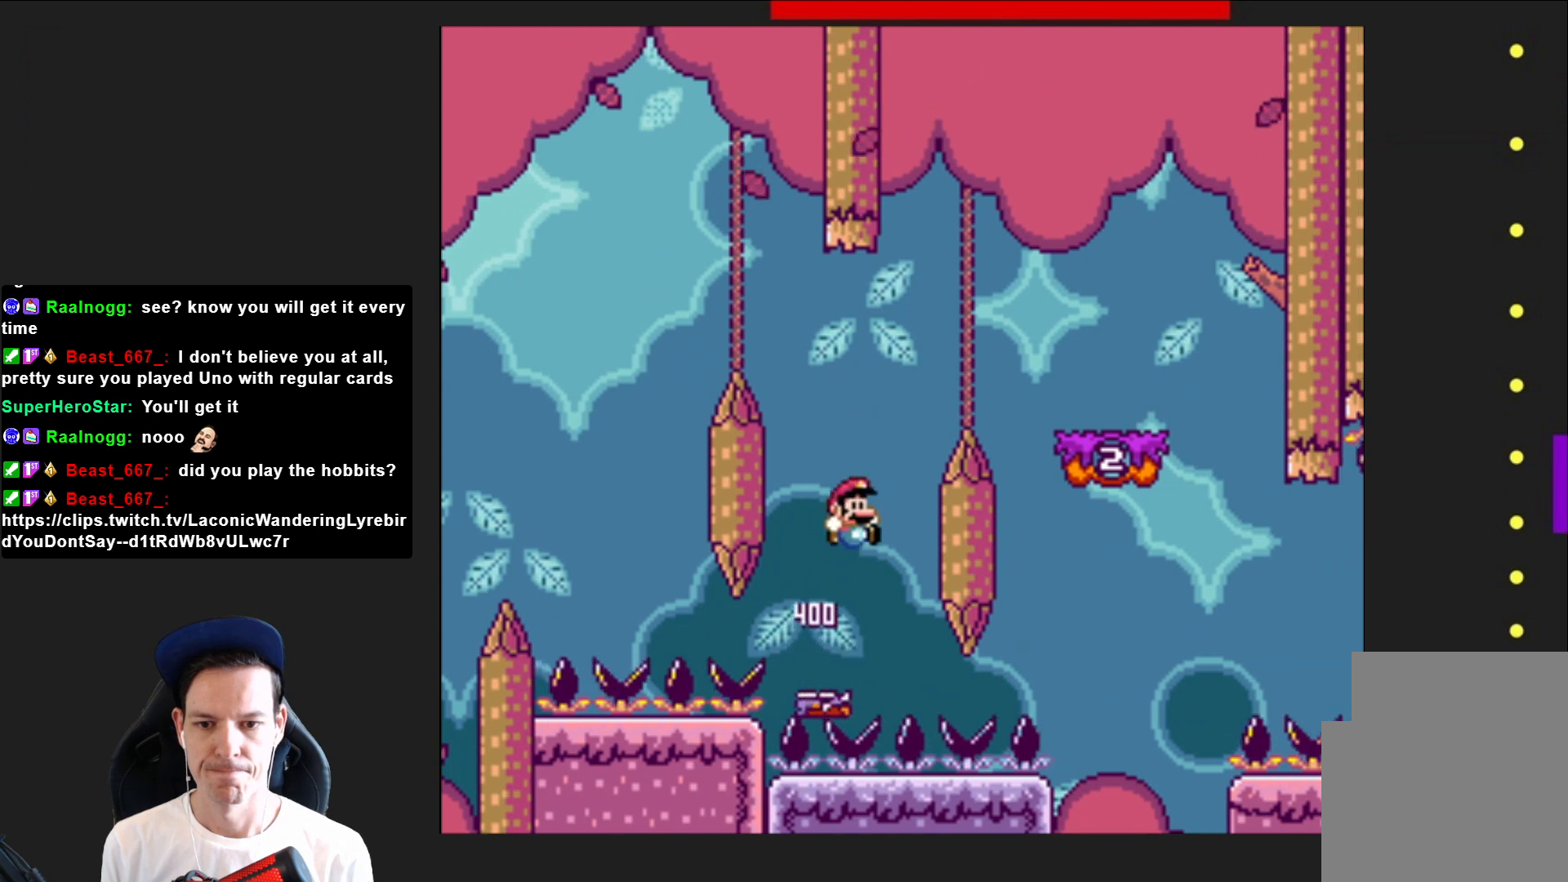
{"buttons": ["SQUARE", "DPAD_LEFT"], "right_stick": "center", "events": [[333, "DPAD_RIGHT", "up"], [467, "CROSS", "up"], [467, "DPAD_LEFT", "down"]]}
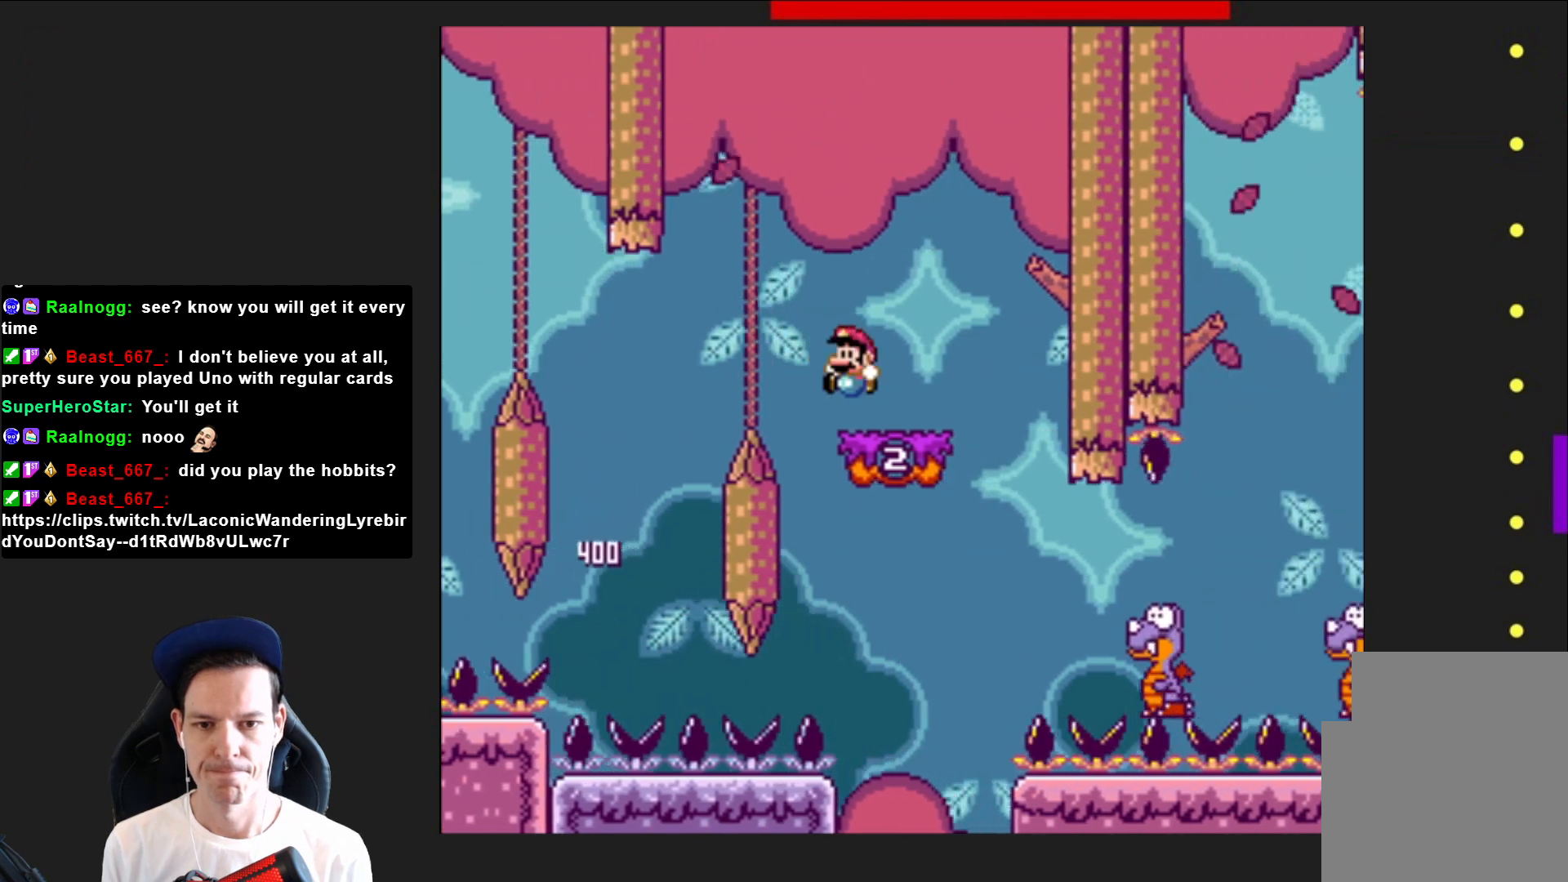
{"buttons": ["SQUARE"], "right_stick": "center", "events": [[134, "DPAD_LEFT", "up"], [334, "DPAD_LEFT", "down"], [367, "CROSS", "down"], [467, "CROSS", "up"], [467, "DPAD_LEFT", "up"]]}
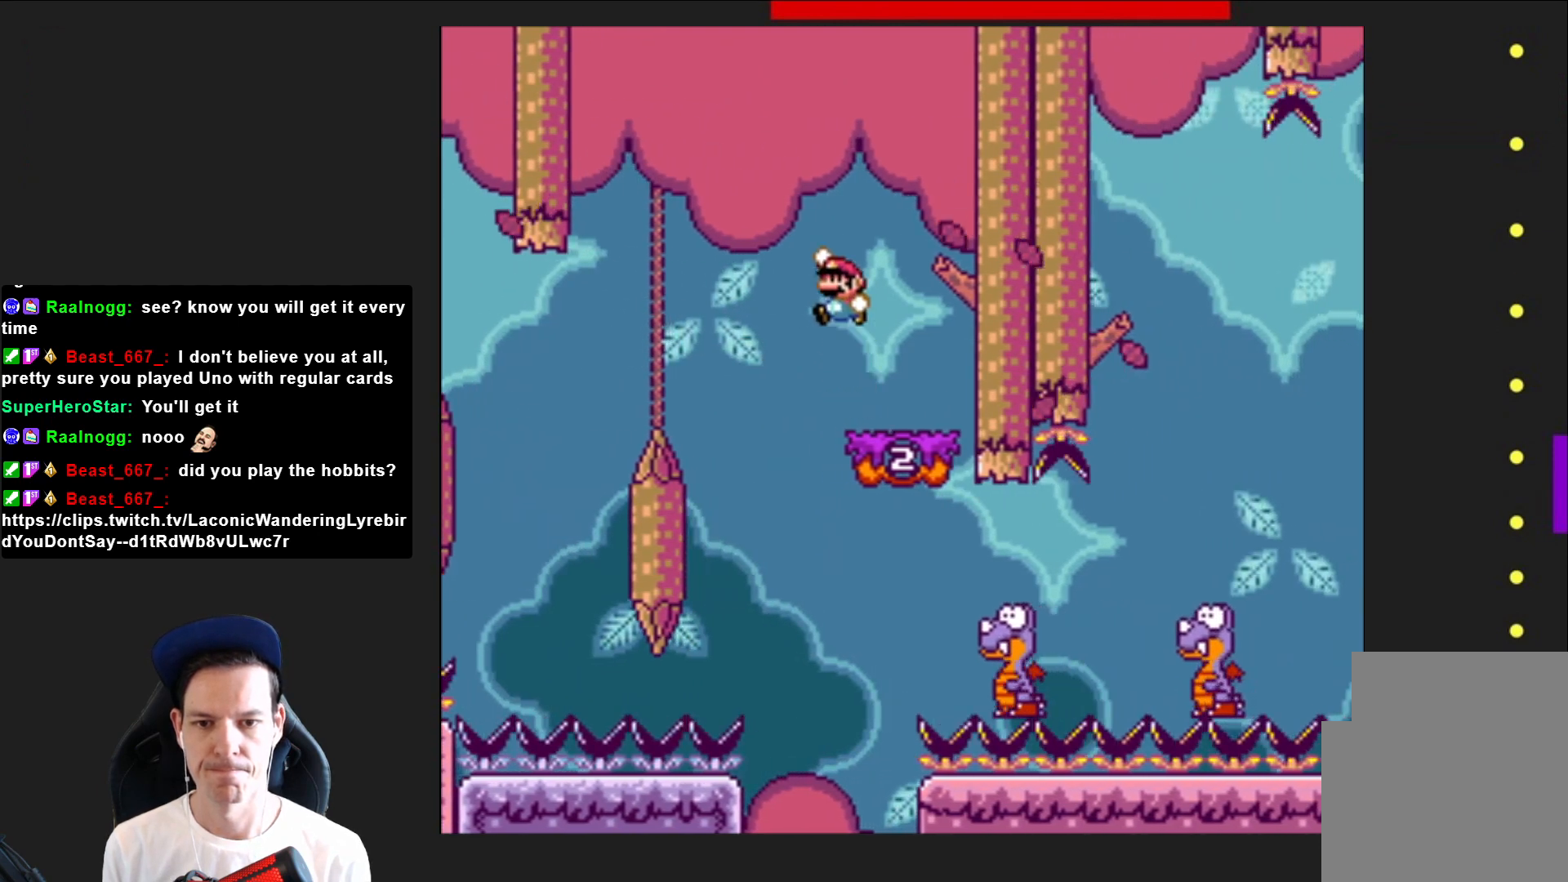
{"buttons": ["SQUARE", "DPAD_RIGHT"], "right_stick": "center", "events": [[133, "DPAD_RIGHT", "down"]]}
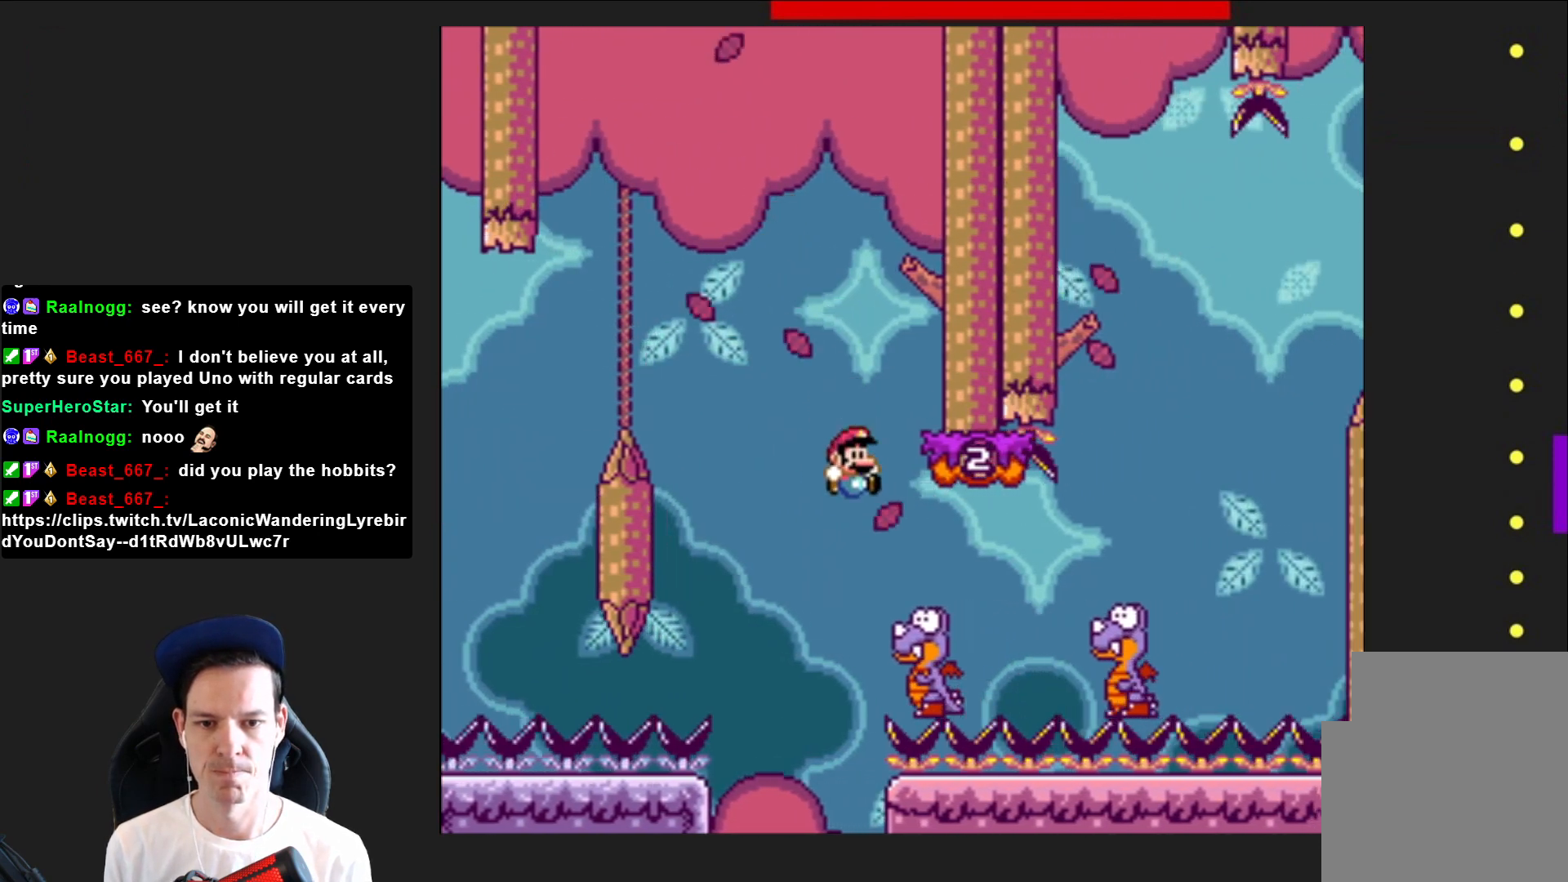
{"buttons": ["CROSS", "SQUARE", "DPAD_RIGHT"], "right_stick": "center", "events": [[334, "CROSS", "down"]]}
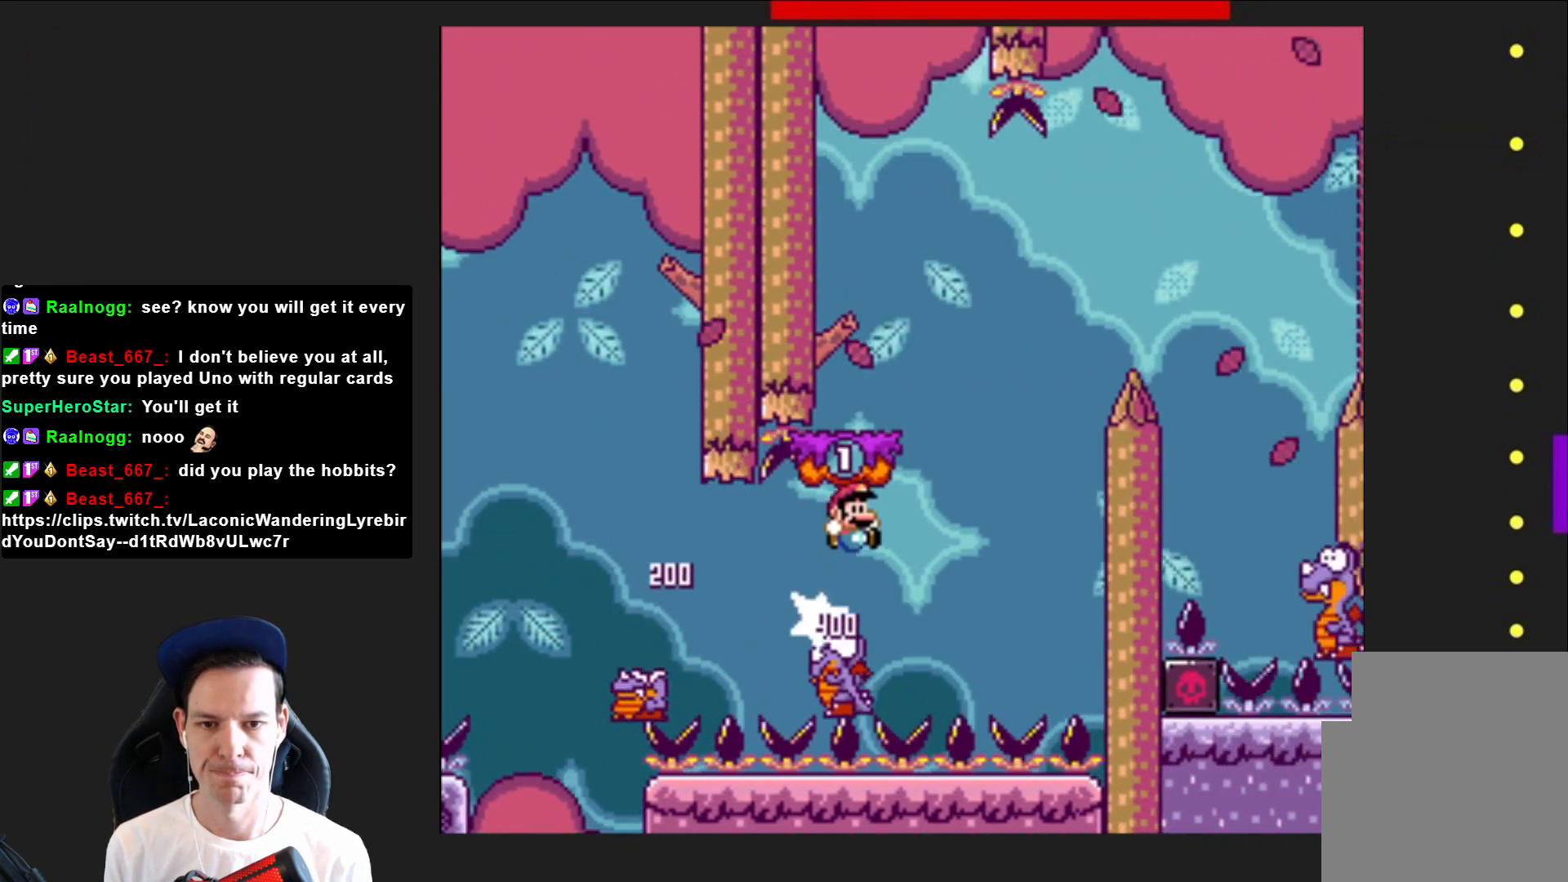
{"buttons": ["SQUARE", "DPAD_RIGHT"], "right_stick": "center", "events": [[66, "DPAD_RIGHT", "up"], [133, "DPAD_LEFT", "down"], [200, "CROSS", "up"], [300, "DPAD_LEFT", "up"], [433, "DPAD_RIGHT", "down"]]}
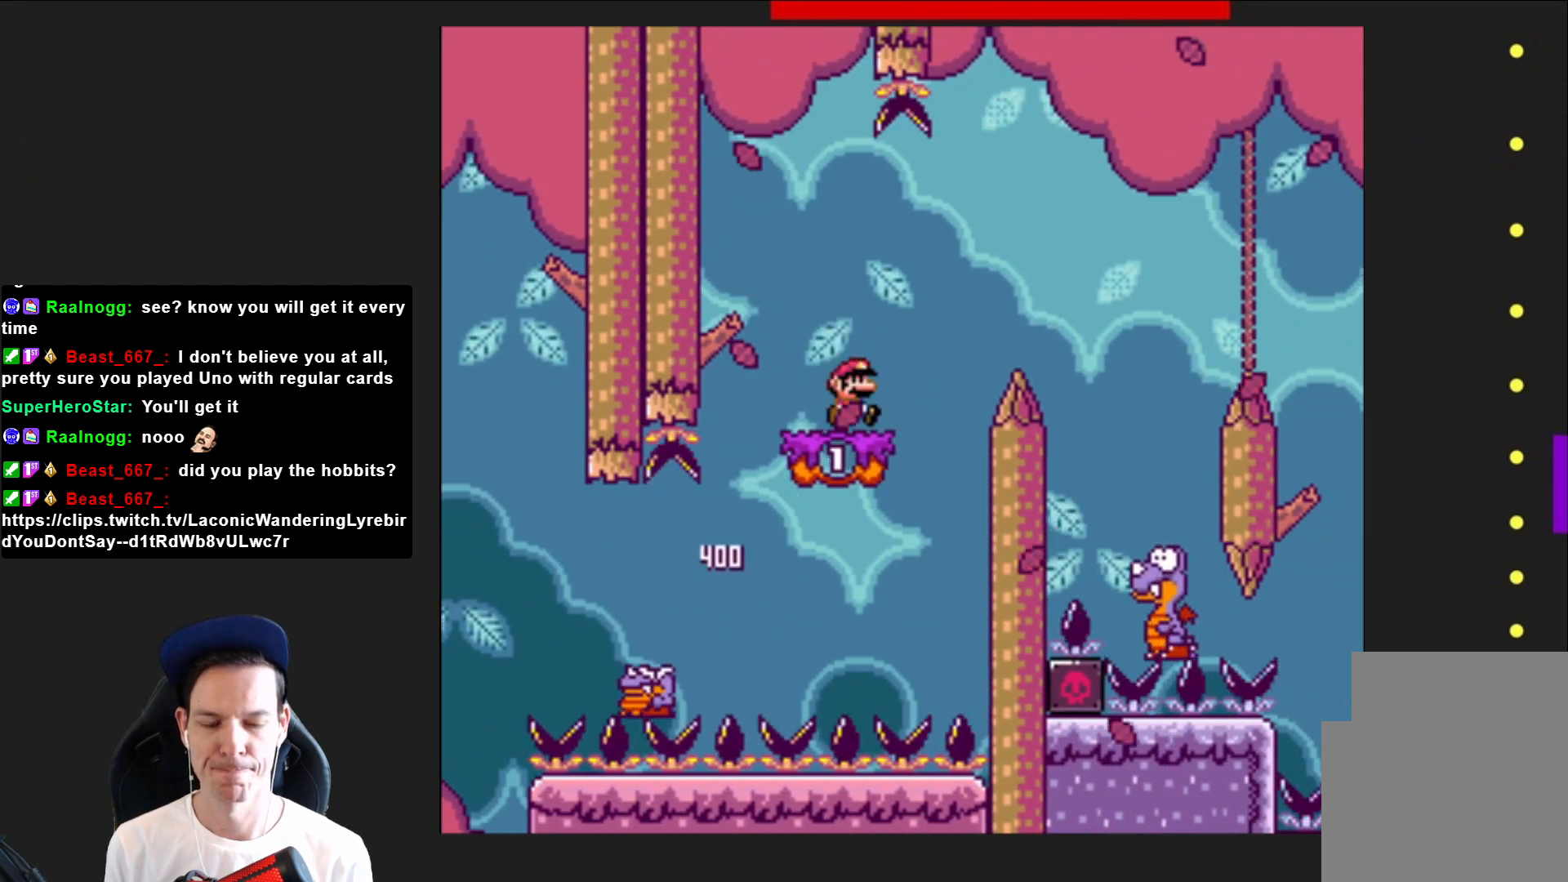
{"buttons": ["SQUARE", "DPAD_RIGHT"], "right_stick": "center", "events": [[67, "CROSS", "down"], [267, "CROSS", "up"]]}
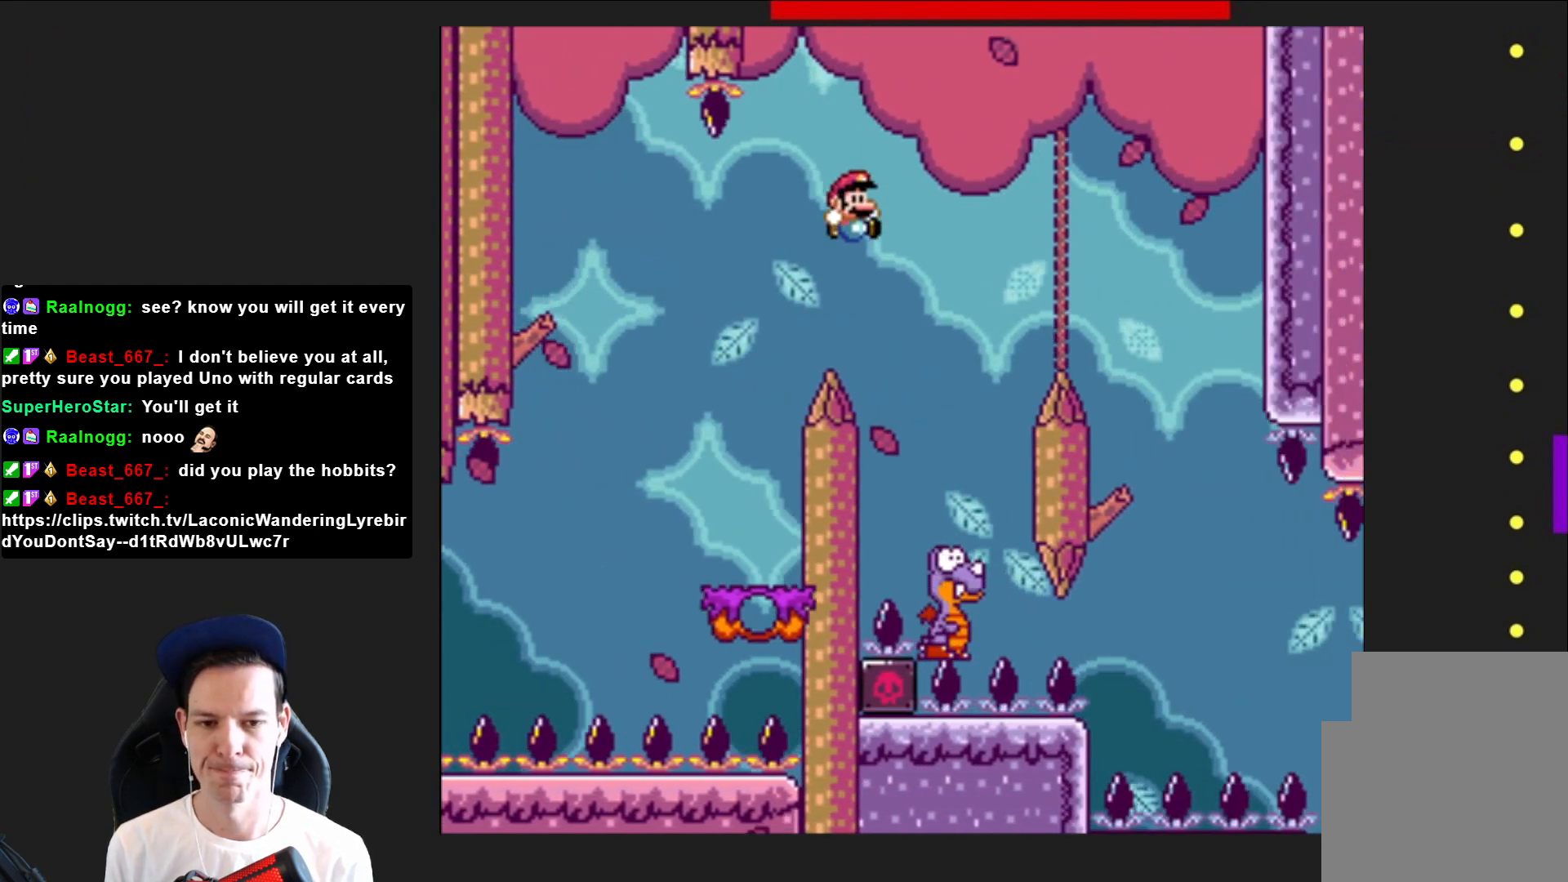
{"buttons": ["CROSS", "SQUARE"], "right_stick": "center", "events": [[100, "DPAD_RIGHT", "up"], [166, "CROSS", "down"], [233, "DPAD_LEFT", "down"], [433, "DPAD_LEFT", "up"]]}
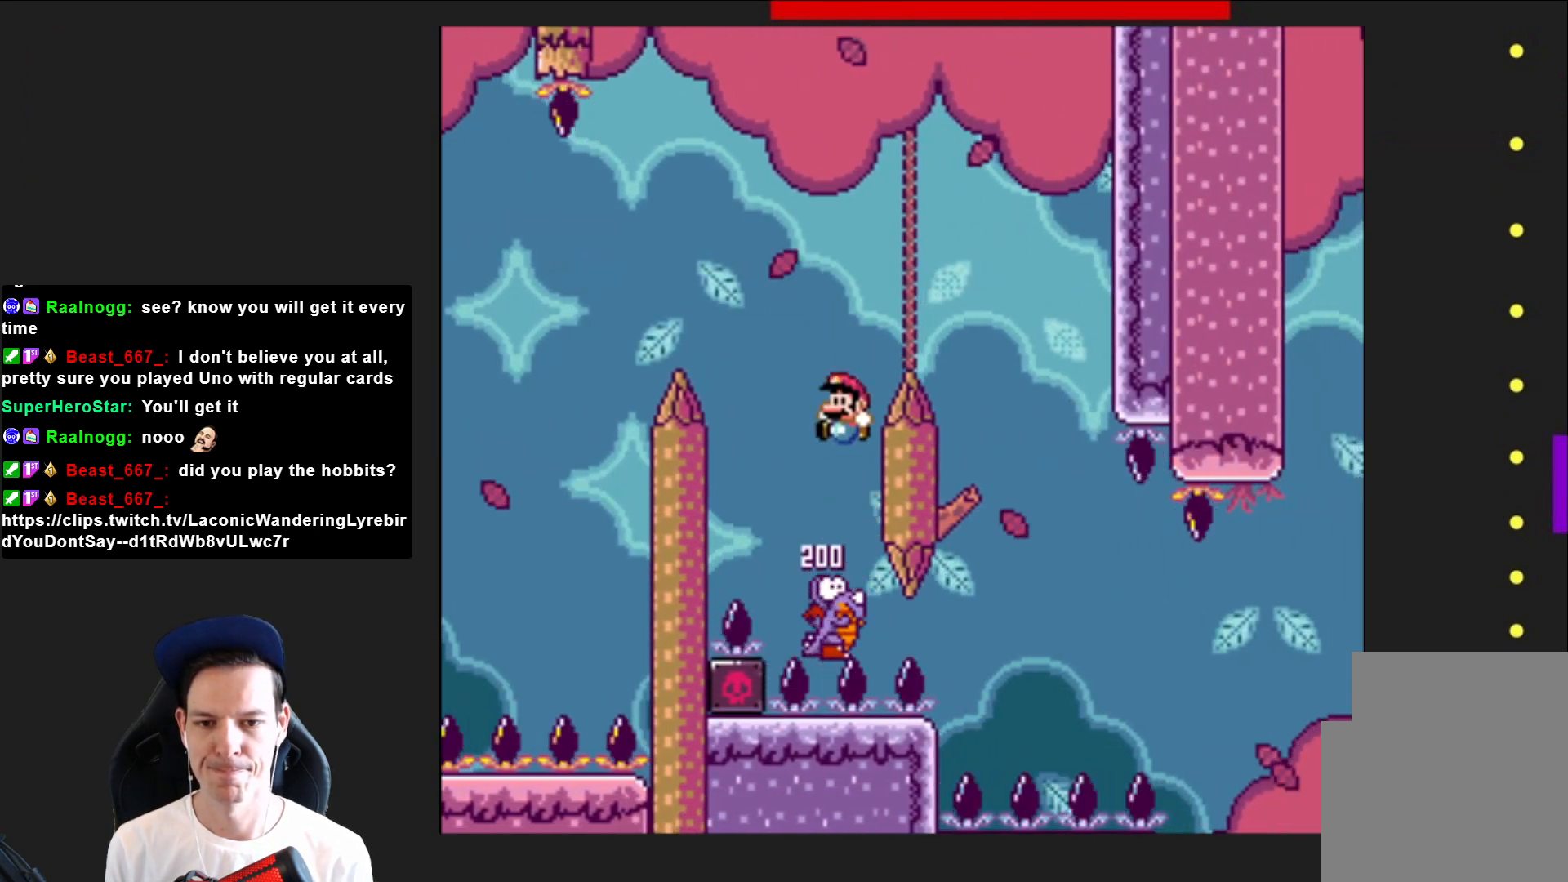
{"buttons": ["CROSS", "SQUARE", "DPAD_RIGHT"], "right_stick": "center", "events": [[33, "DPAD_RIGHT", "down"]]}
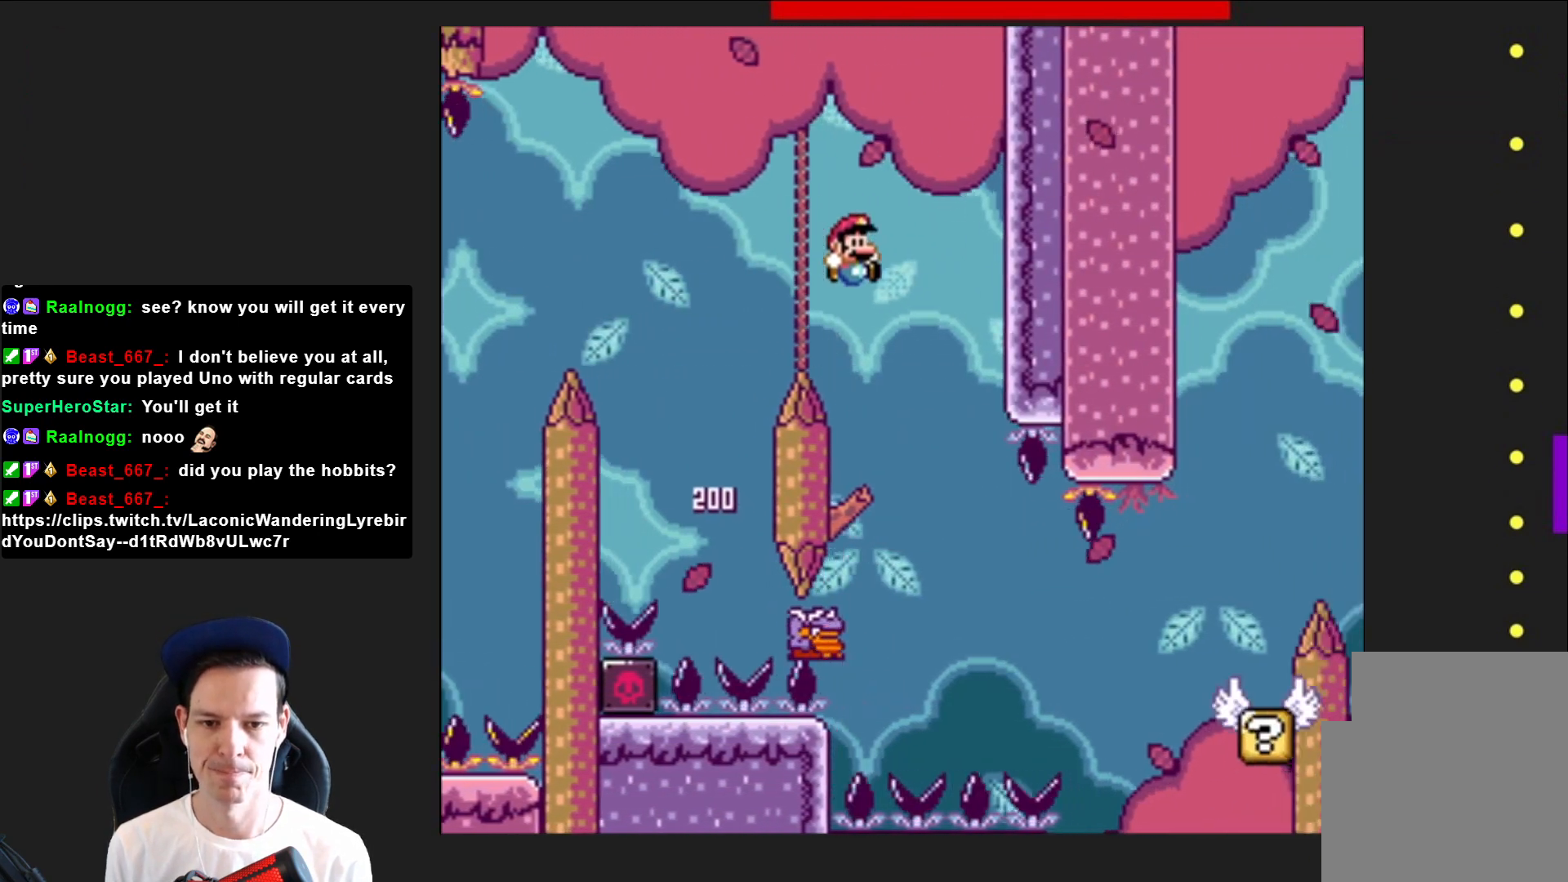
{"buttons": ["SQUARE", "DPAD_RIGHT"], "right_stick": "center", "events": [[33, "DPAD_RIGHT", "up"], [133, "DPAD_LEFT", "down"], [266, "CROSS", "up"], [266, "DPAD_LEFT", "up"], [367, "DPAD_RIGHT", "down"]]}
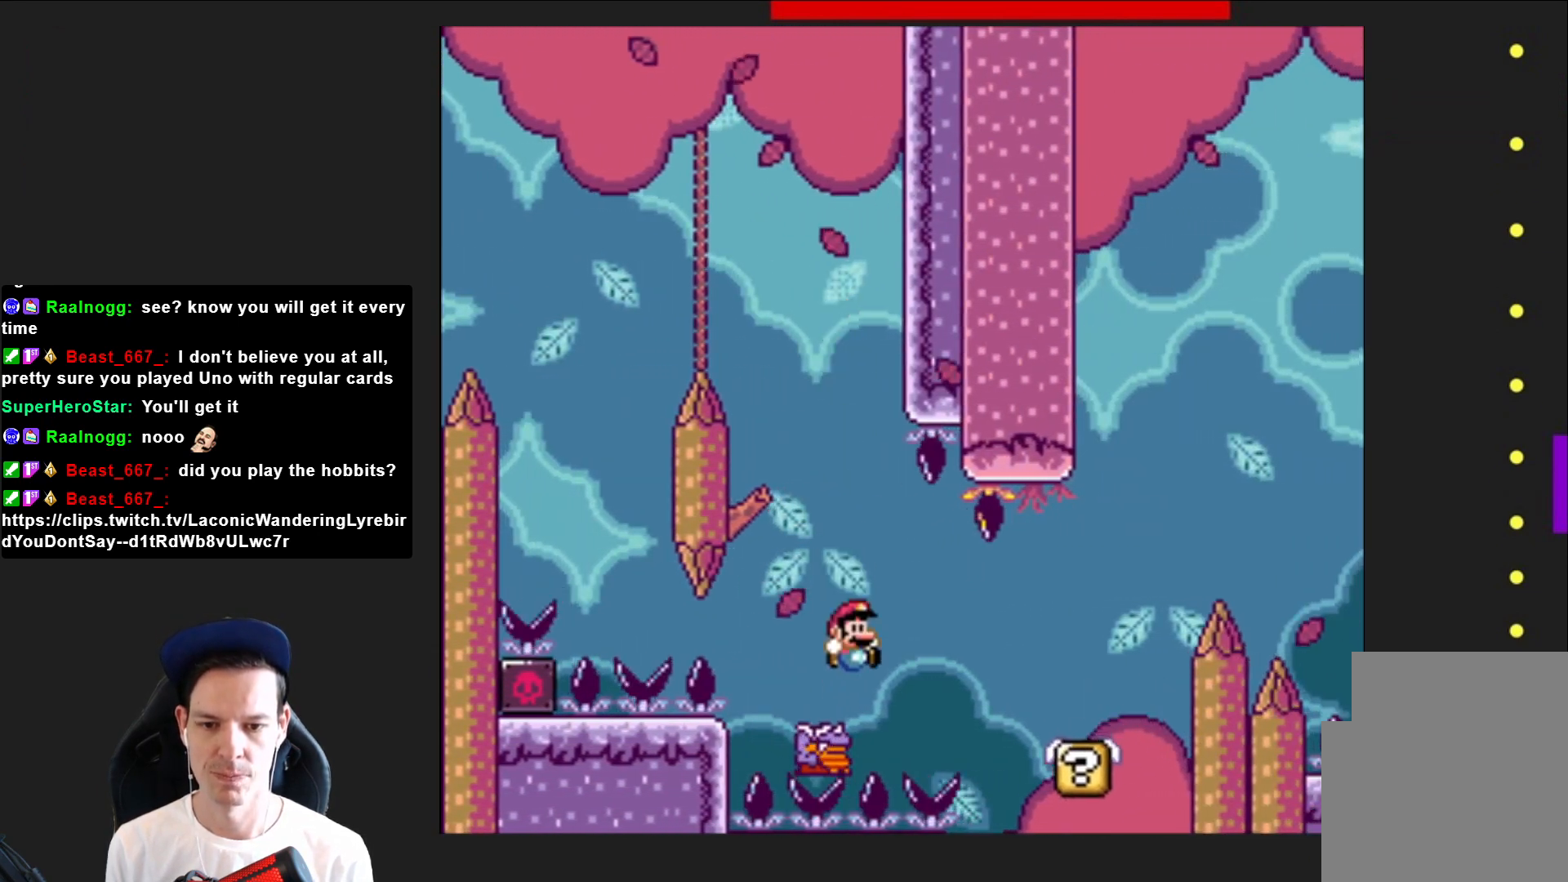
{"buttons": ["CROSS", "SQUARE", "DPAD_RIGHT"], "right_stick": "center", "events": [[434, "CROSS", "down"]]}
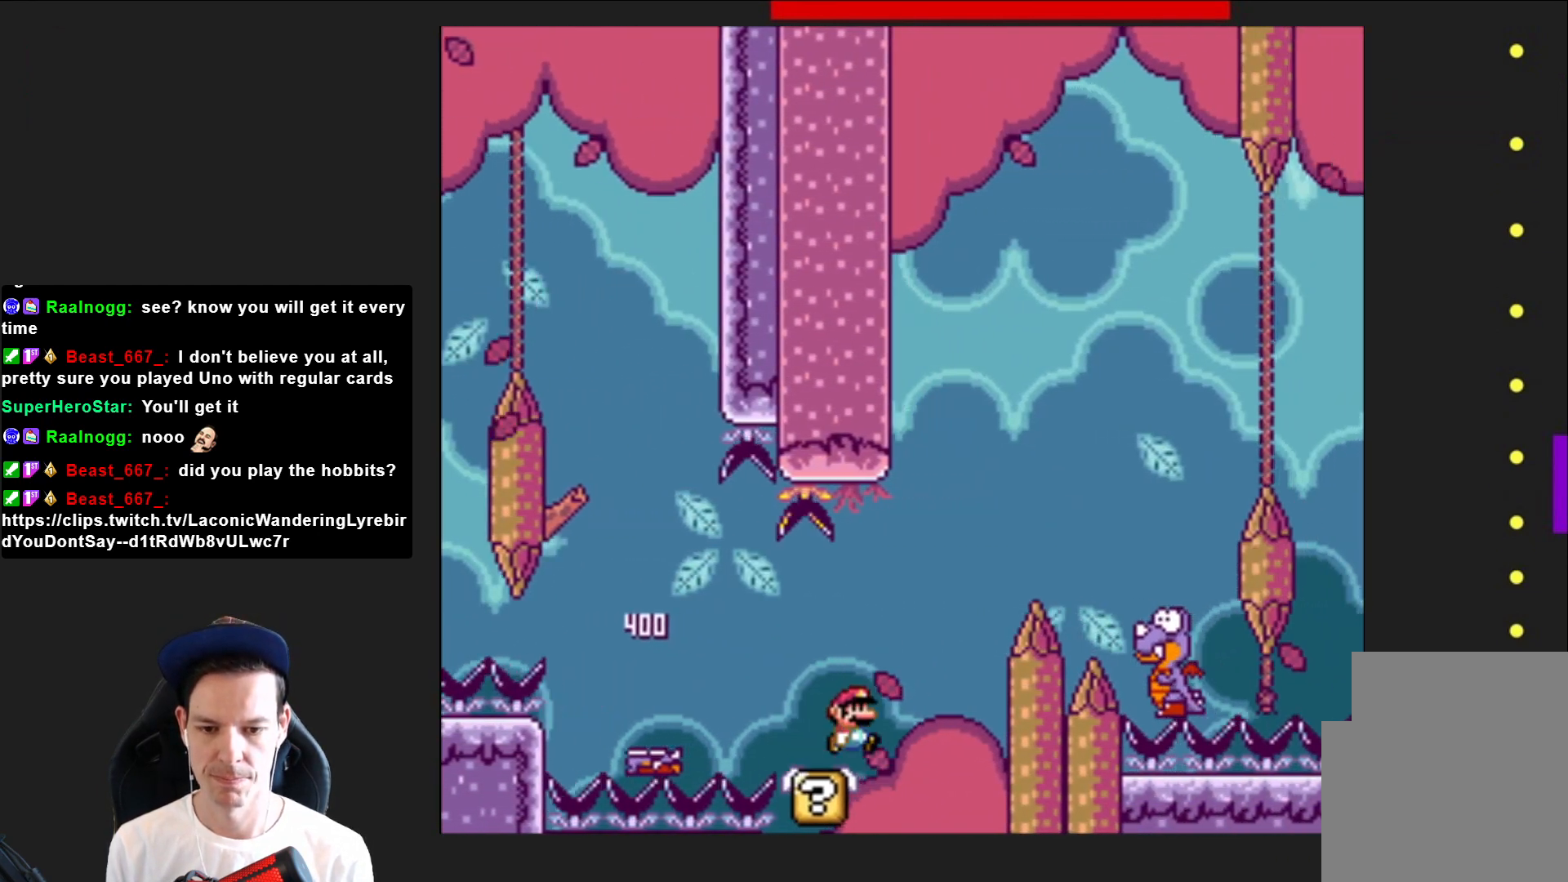
{"buttons": ["CROSS", "SQUARE"], "right_stick": "center", "events": [[400, "CROSS", "up"], [433, "DPAD_RIGHT", "up"], [500, "CROSS", "down"]]}
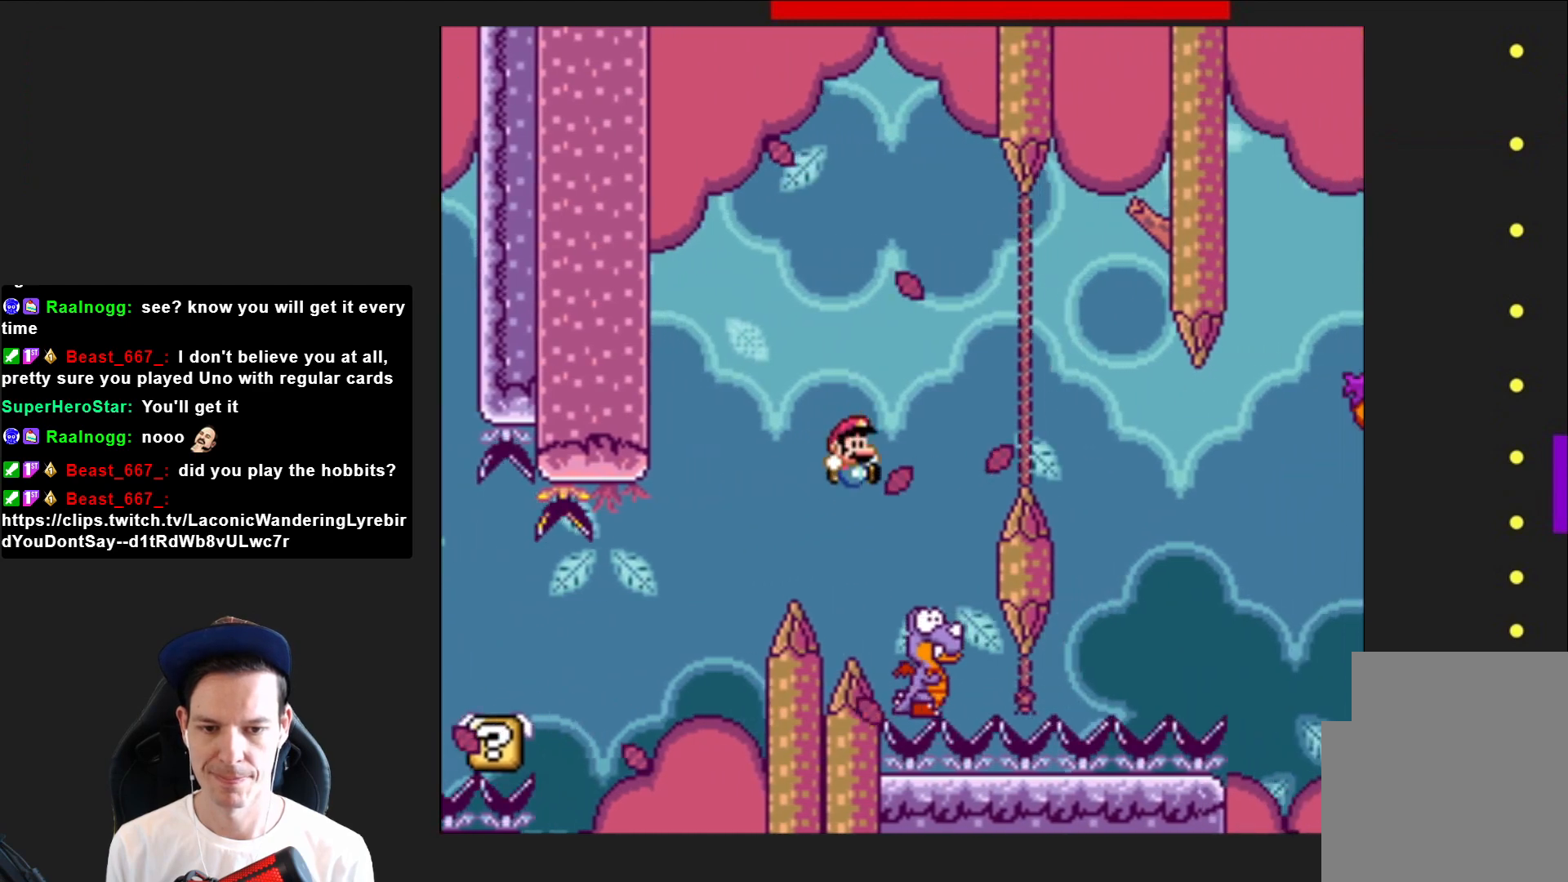
{"buttons": ["CROSS", "SQUARE", "DPAD_RIGHT"], "right_stick": "center", "events": [[67, "DPAD_LEFT", "down"], [200, "DPAD_LEFT", "up"], [334, "DPAD_RIGHT", "down"]]}
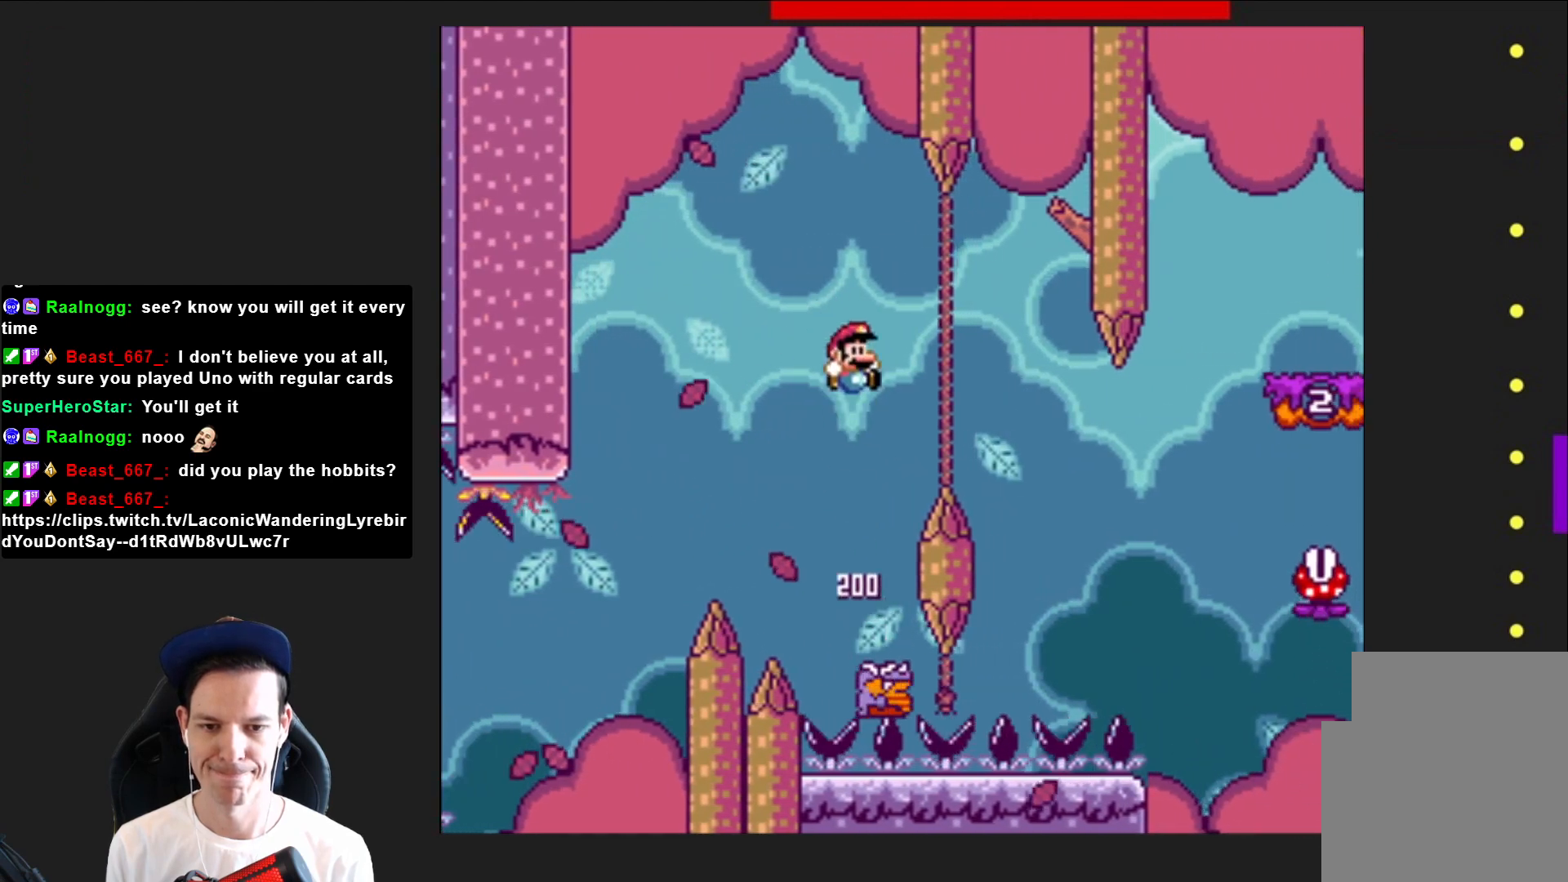
{"buttons": ["CROSS", "SQUARE", "DPAD_LEFT"], "right_stick": "center", "events": [[300, "DPAD_RIGHT", "up"], [400, "DPAD_LEFT", "down"]]}
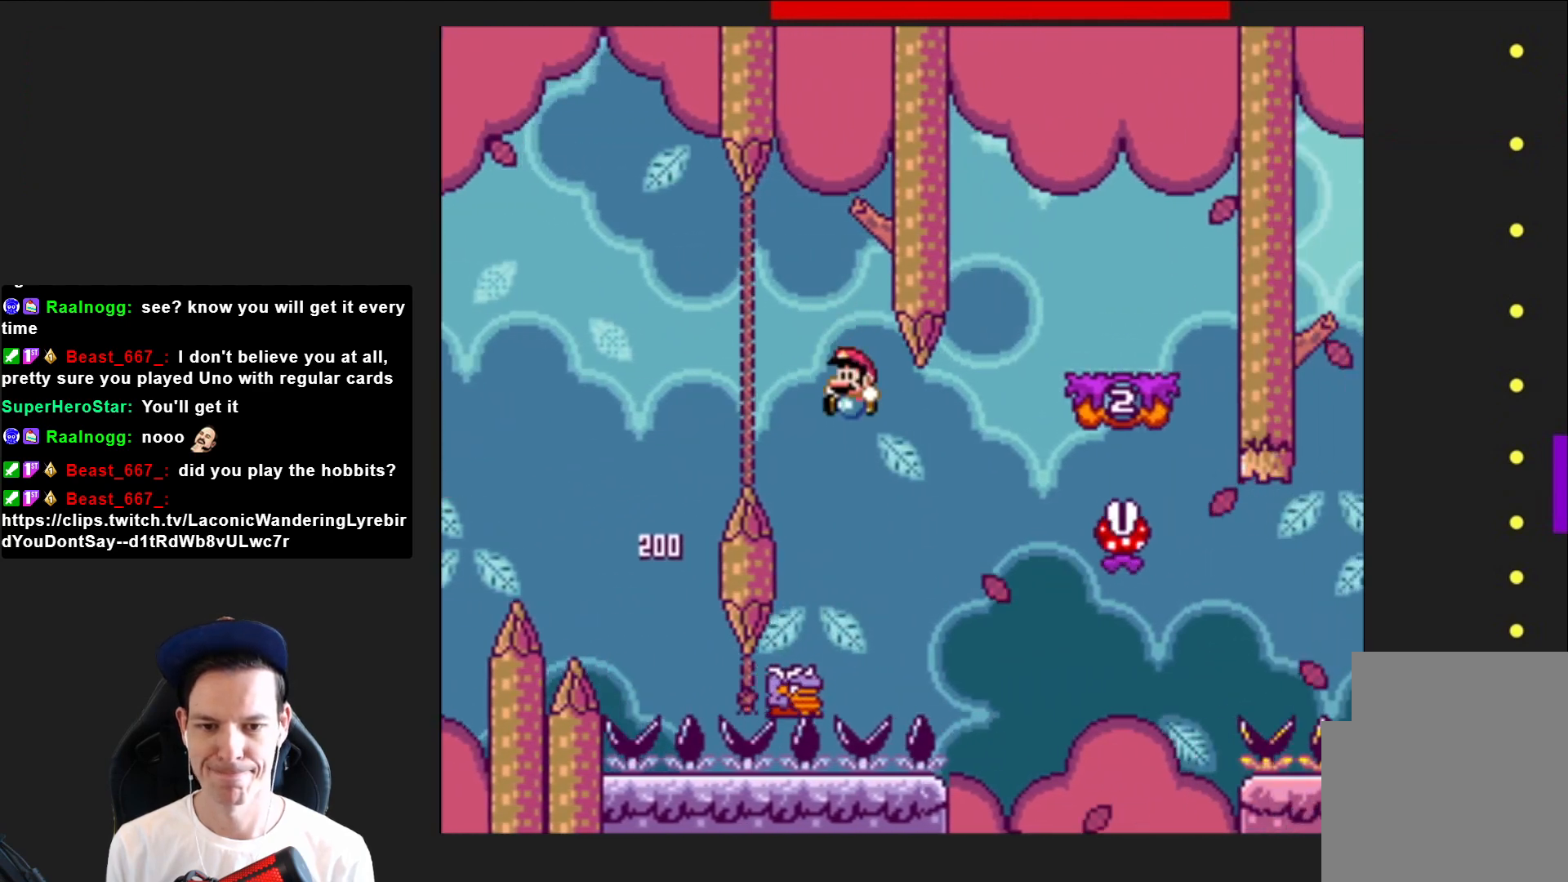
{"buttons": ["CROSS", "SQUARE", "DPAD_RIGHT"], "right_stick": "center", "events": [[67, "DPAD_LEFT", "up"], [134, "DPAD_RIGHT", "down"]]}